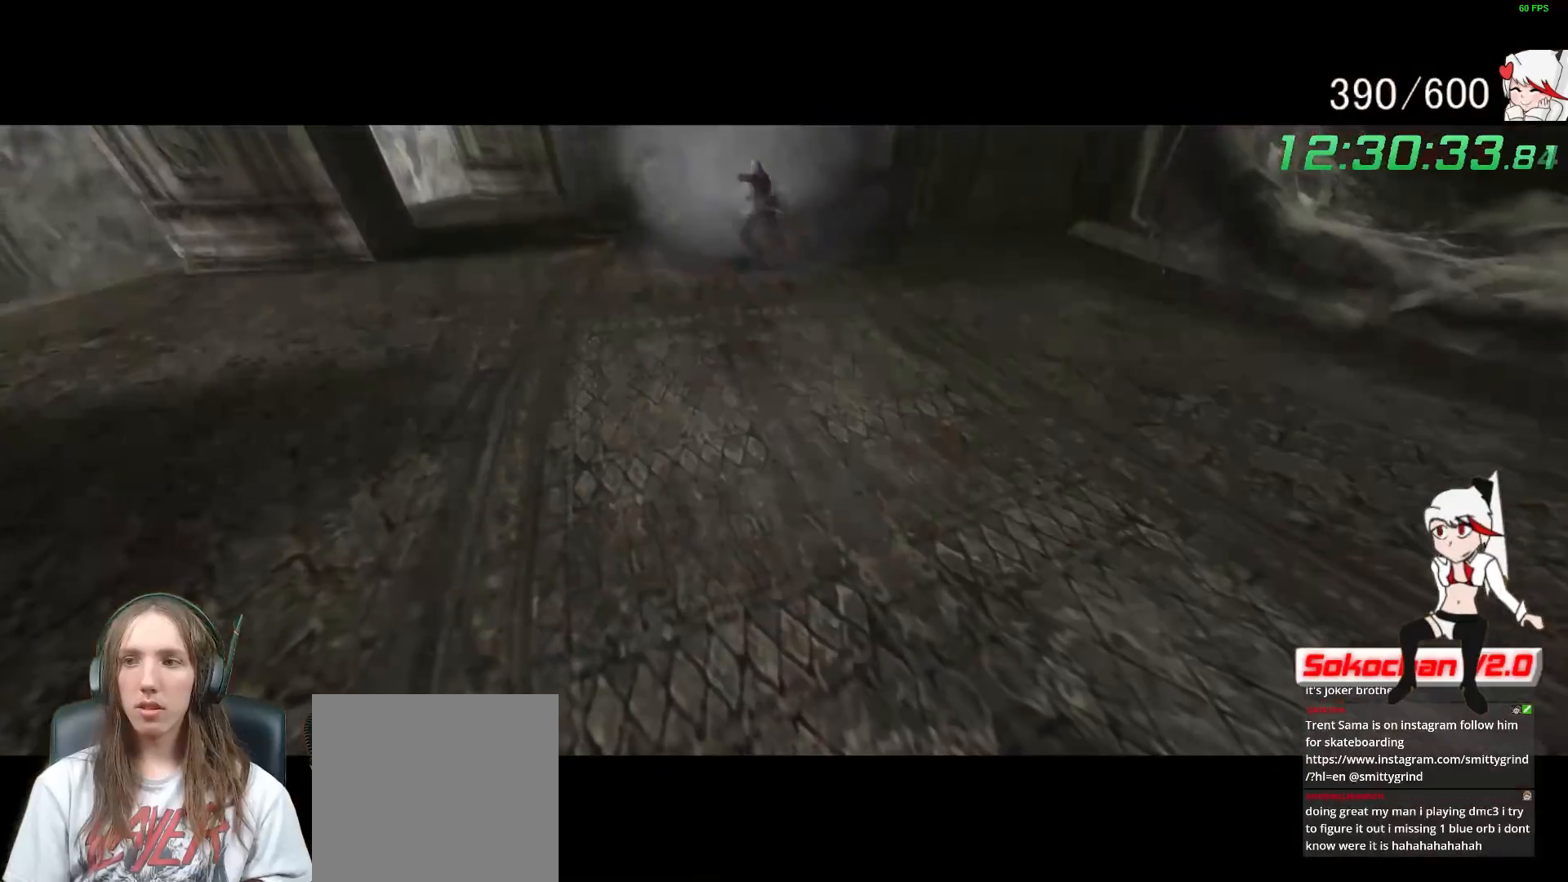
Gameplay with a controller (Xbox layout); each line is a JSON object with the inputs held at the frame after it. "events" lists button and stick changes between this image and that frame as [ms after this image, input, new state], when the widget could be followed in between. Not read: R3.
{"buttons": ["START"], "left_stick": "down", "right_stick": "center", "events": [[133, "R1", "up"], [233, "B", "down"], [333, "B", "up"], [333, "left_stick", "down"], [483, "START", "down"]]}
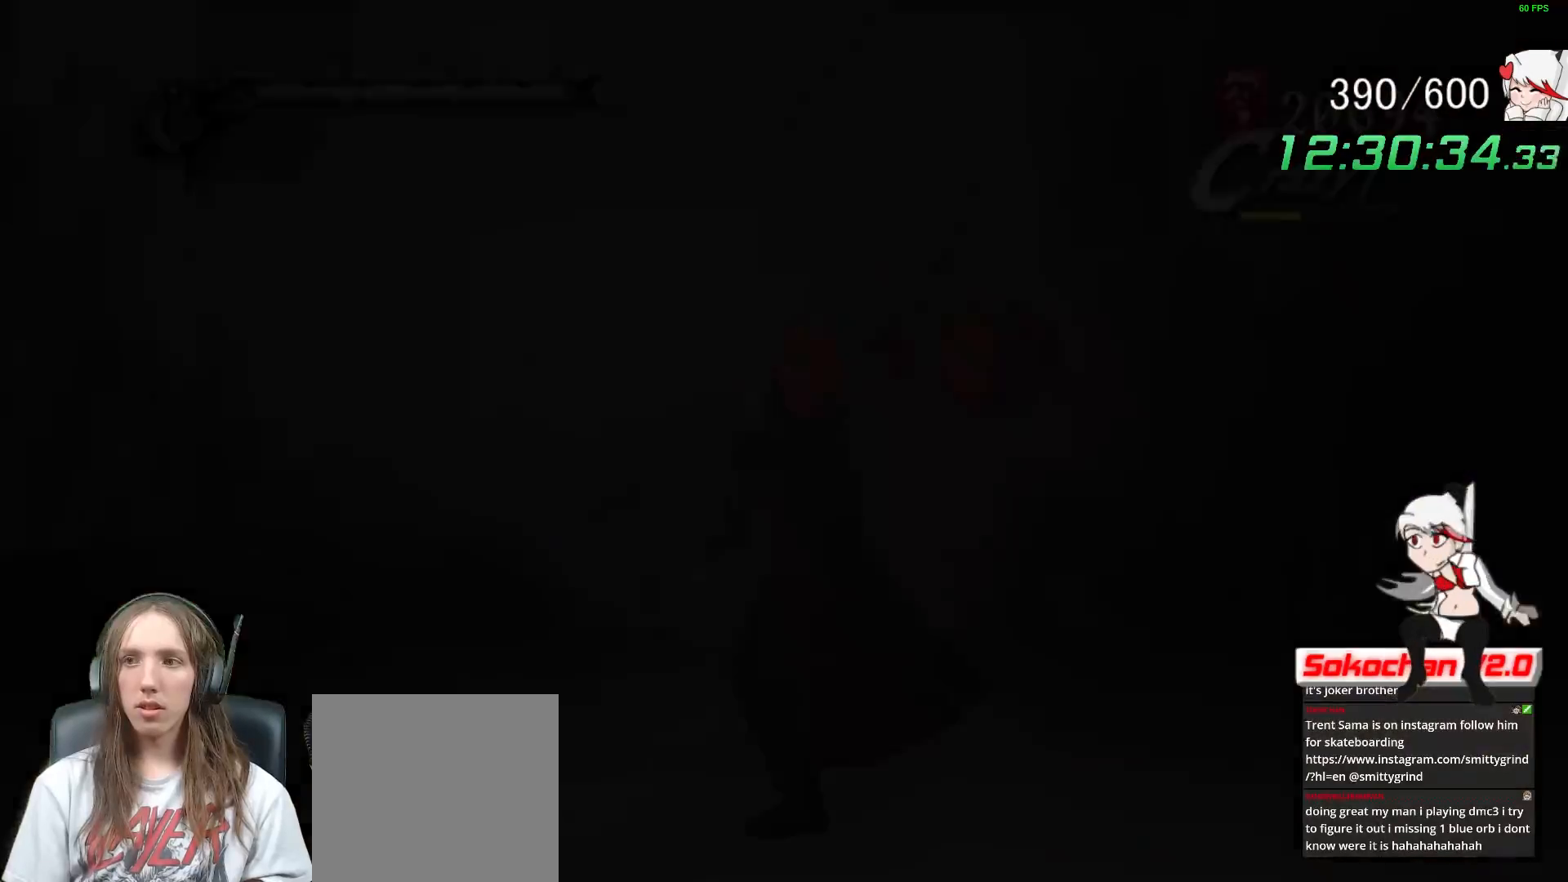
{"buttons": ["Y", "R1"], "left_stick": "down", "right_stick": "center", "events": [[100, "START", "up"], [167, "R2", "down"], [317, "R2", "up"], [333, "L2", "down"], [367, "R1", "down"], [383, "Y", "down"], [500, "L2", "up"]]}
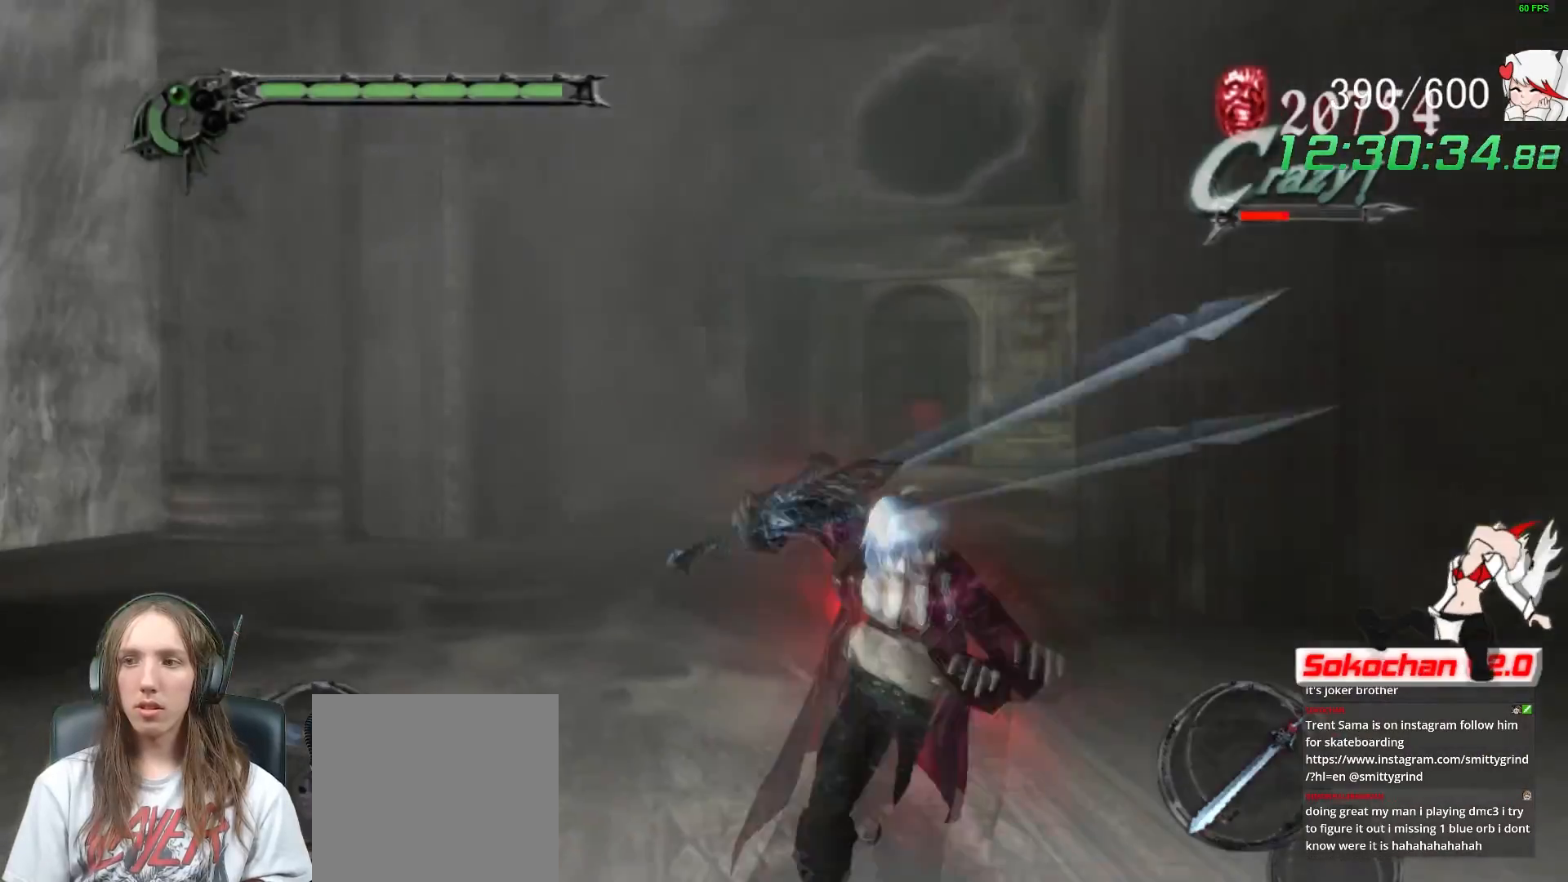
{"buttons": ["B"], "left_stick": "center", "right_stick": "center", "events": [[33, "R1", "up"], [33, "Y", "up"], [33, "left_stick", "center"], [233, "B", "down"], [367, "B", "up"], [417, "R2", "down"], [433, "B", "down"], [467, "R2", "up"]]}
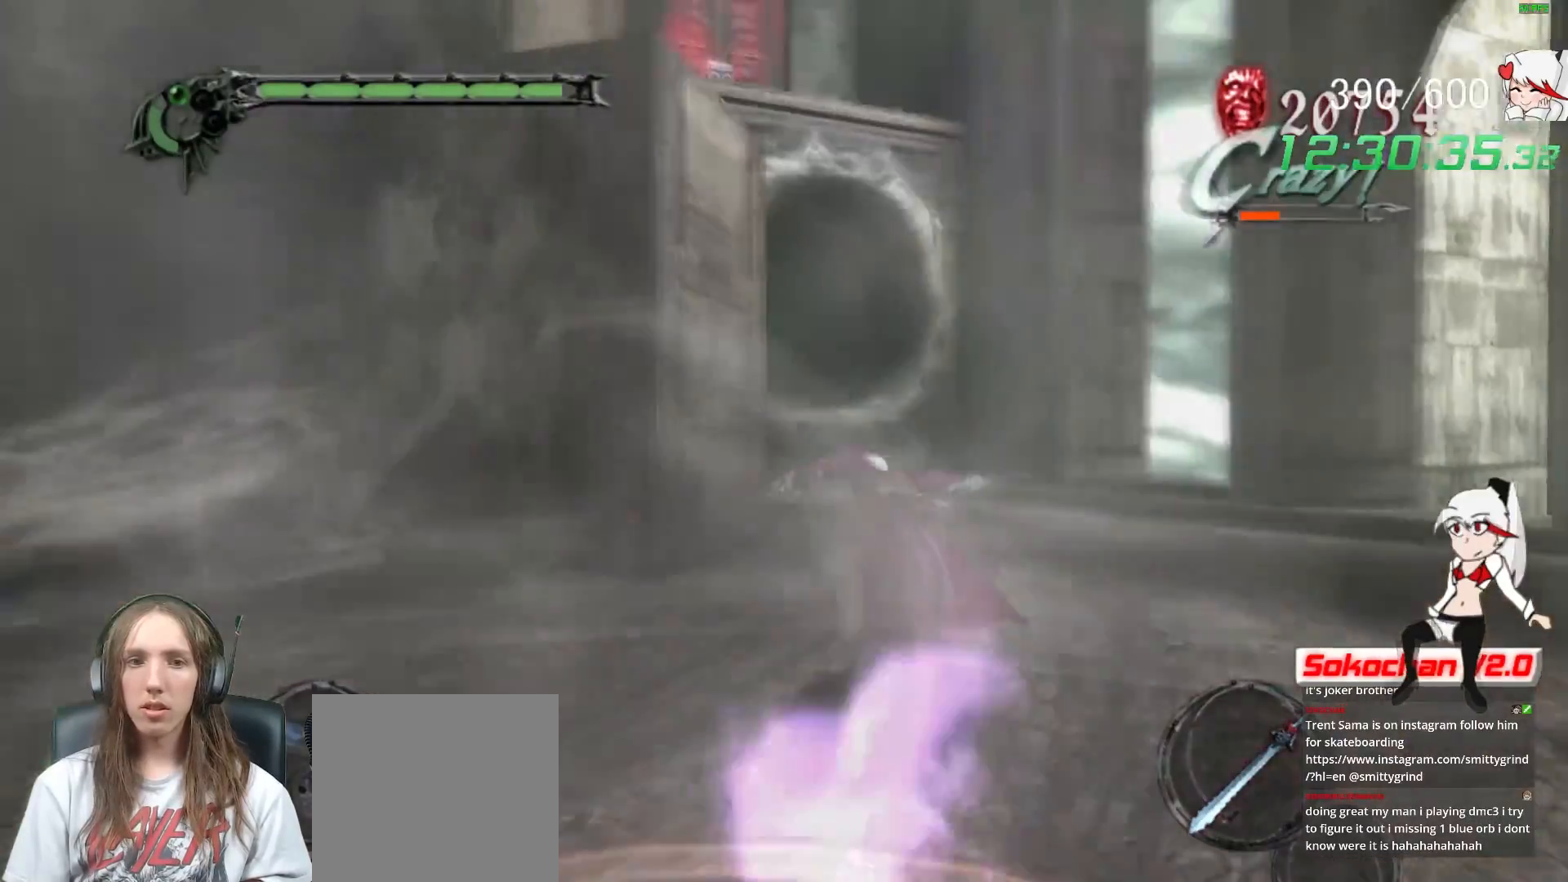
{"buttons": ["B"], "left_stick": "down-left", "right_stick": "center", "events": [[33, "B", "up"], [33, "R2", "down"], [100, "L2", "down"], [183, "L2", "up"], [183, "R2", "up"], [267, "left_stick", "down-left"], [433, "B", "down"]]}
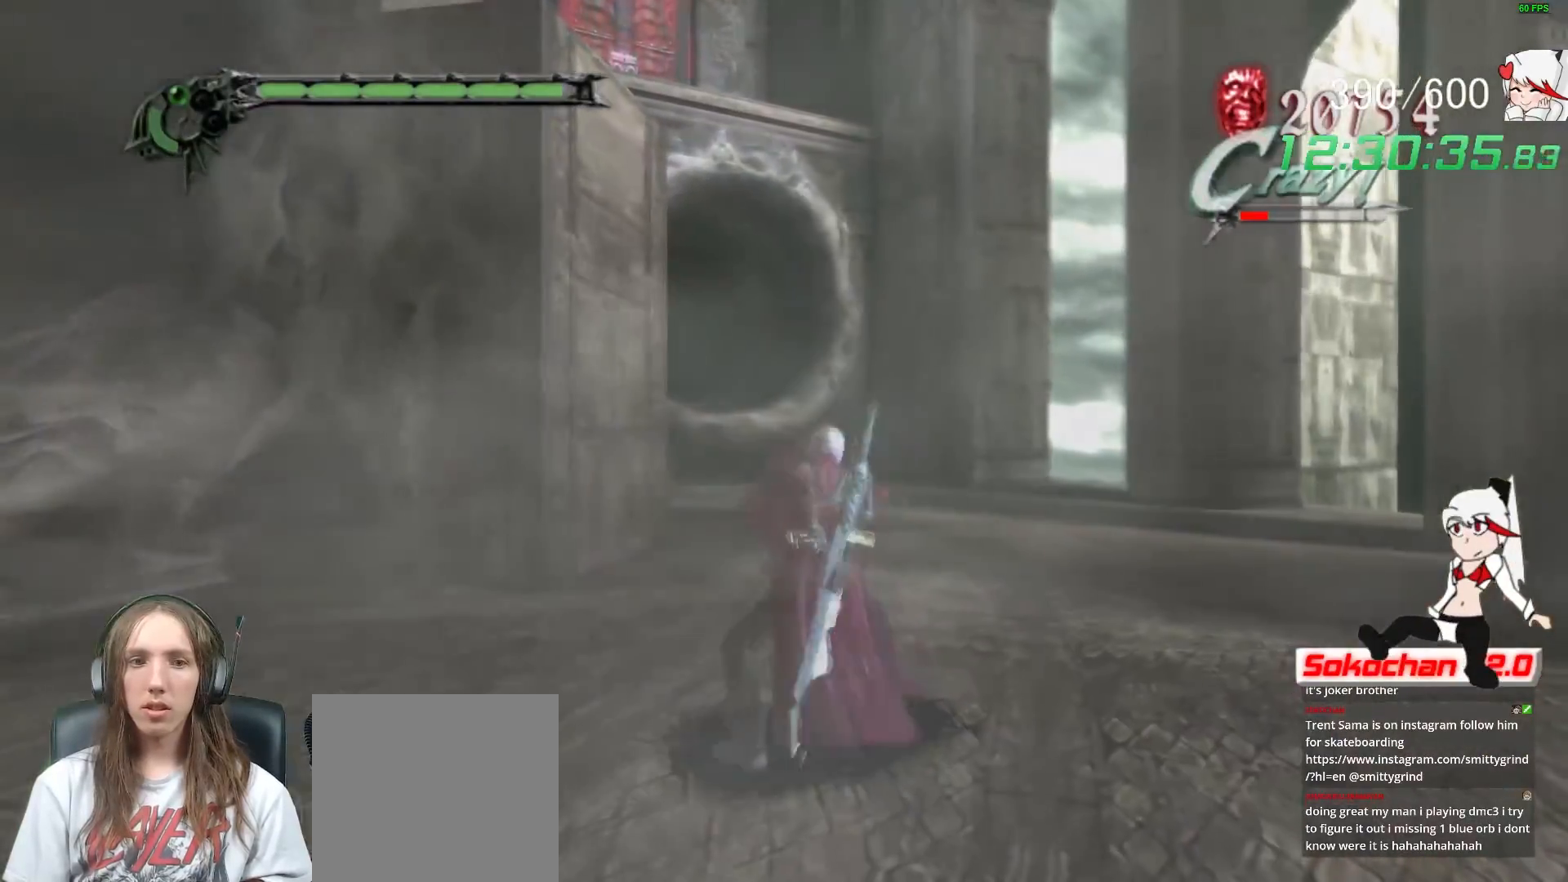
{"buttons": [], "left_stick": "down", "right_stick": "center", "events": [[33, "B", "up"], [233, "left_stick", "down"], [333, "L2", "down"], [400, "R2", "down"], [483, "L2", "up"], [483, "R2", "up"]]}
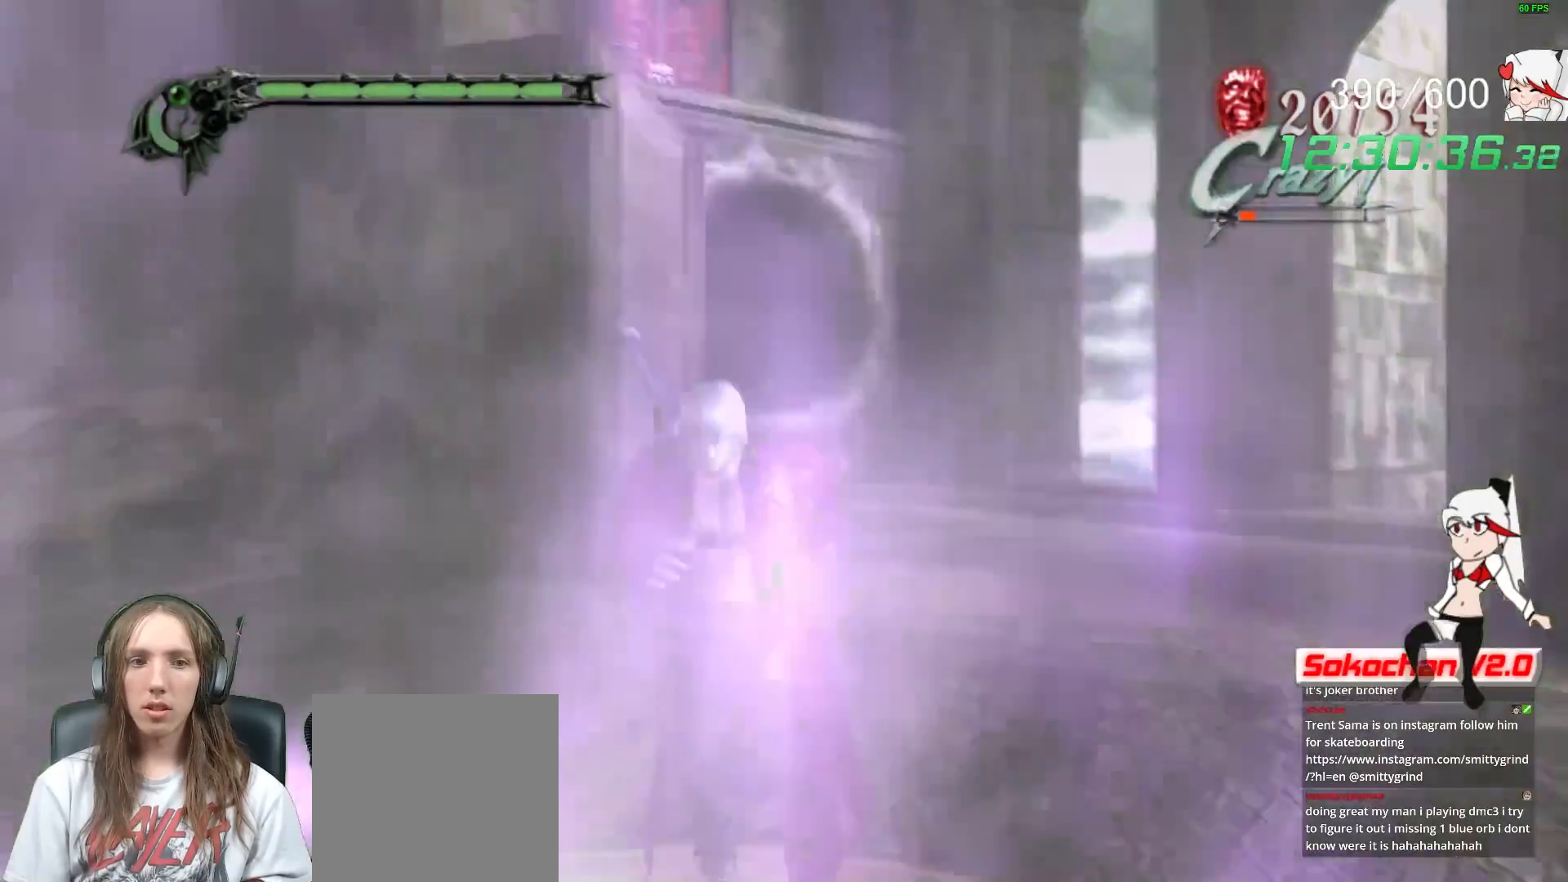
{"buttons": [], "left_stick": "center", "right_stick": "center"}
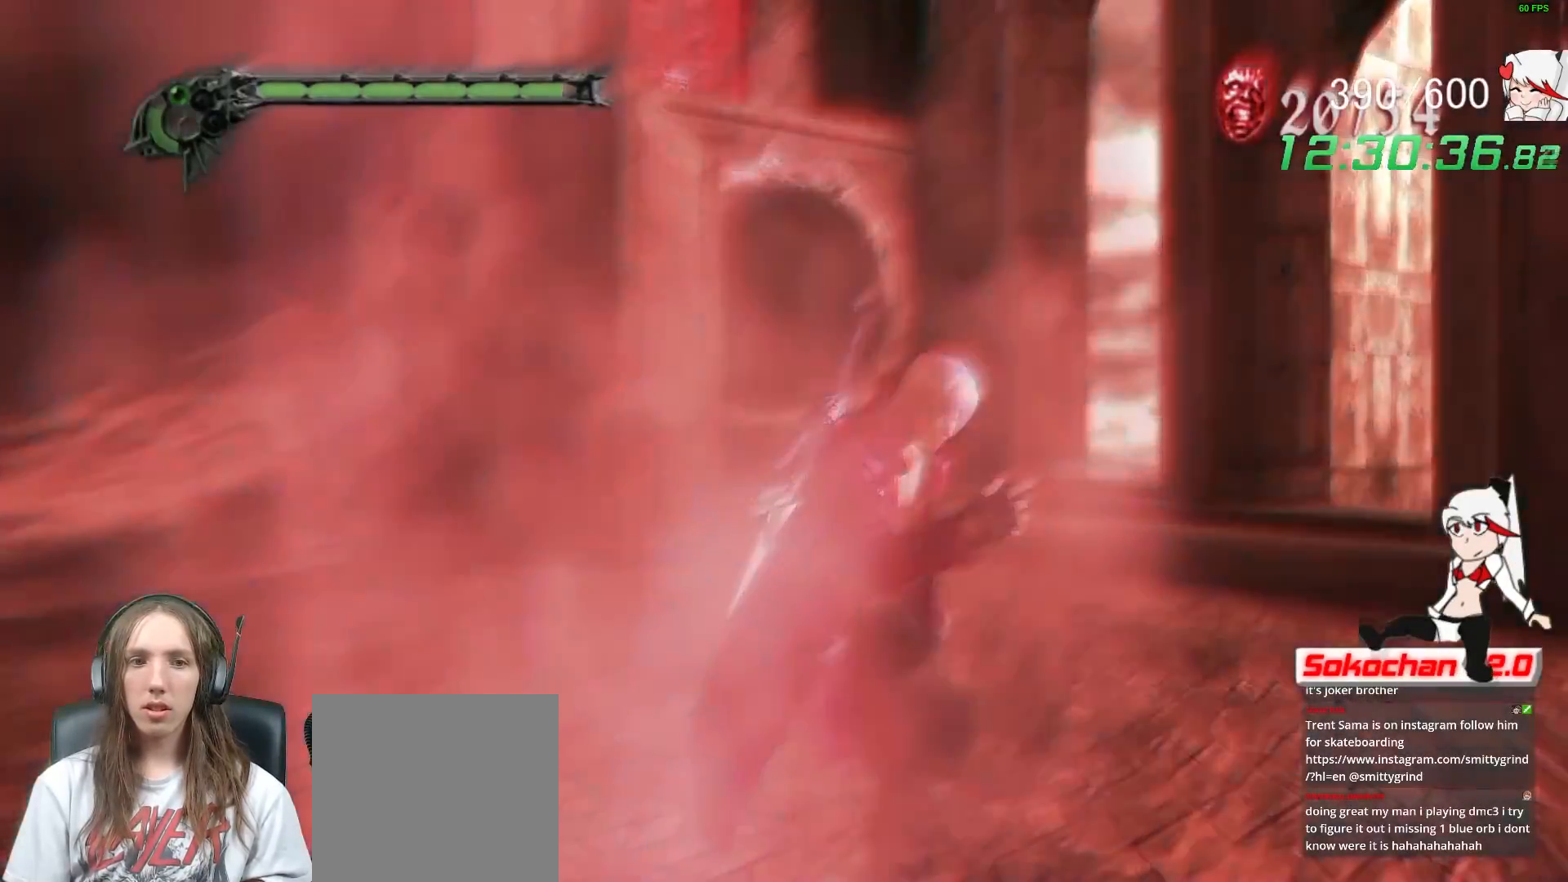
{"buttons": [], "left_stick": "center", "right_stick": "center"}
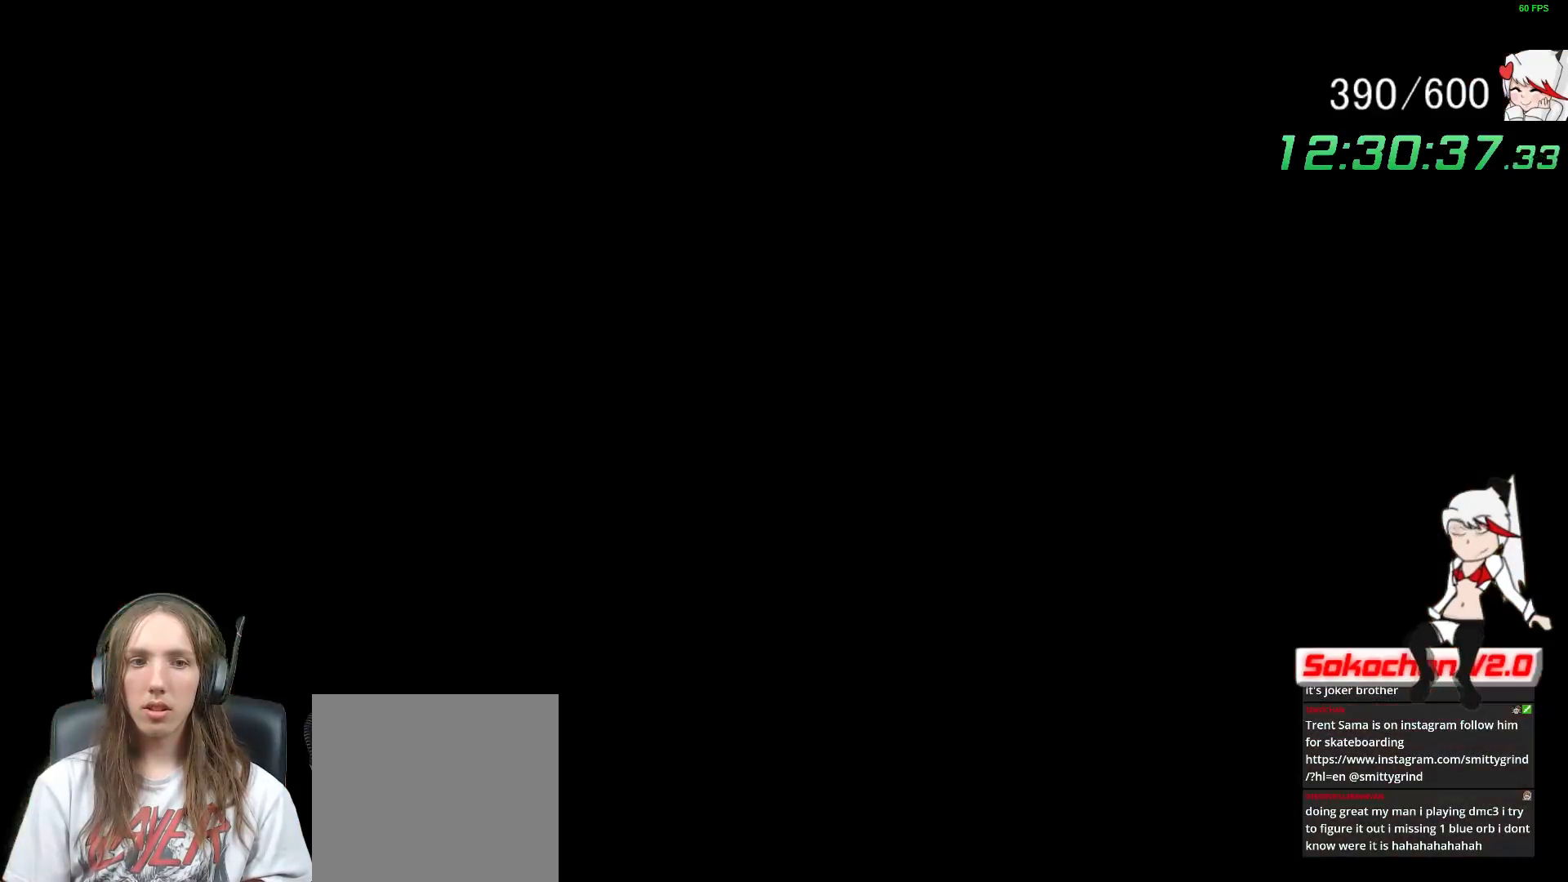
{"buttons": [], "left_stick": "center", "right_stick": "center", "events": []}
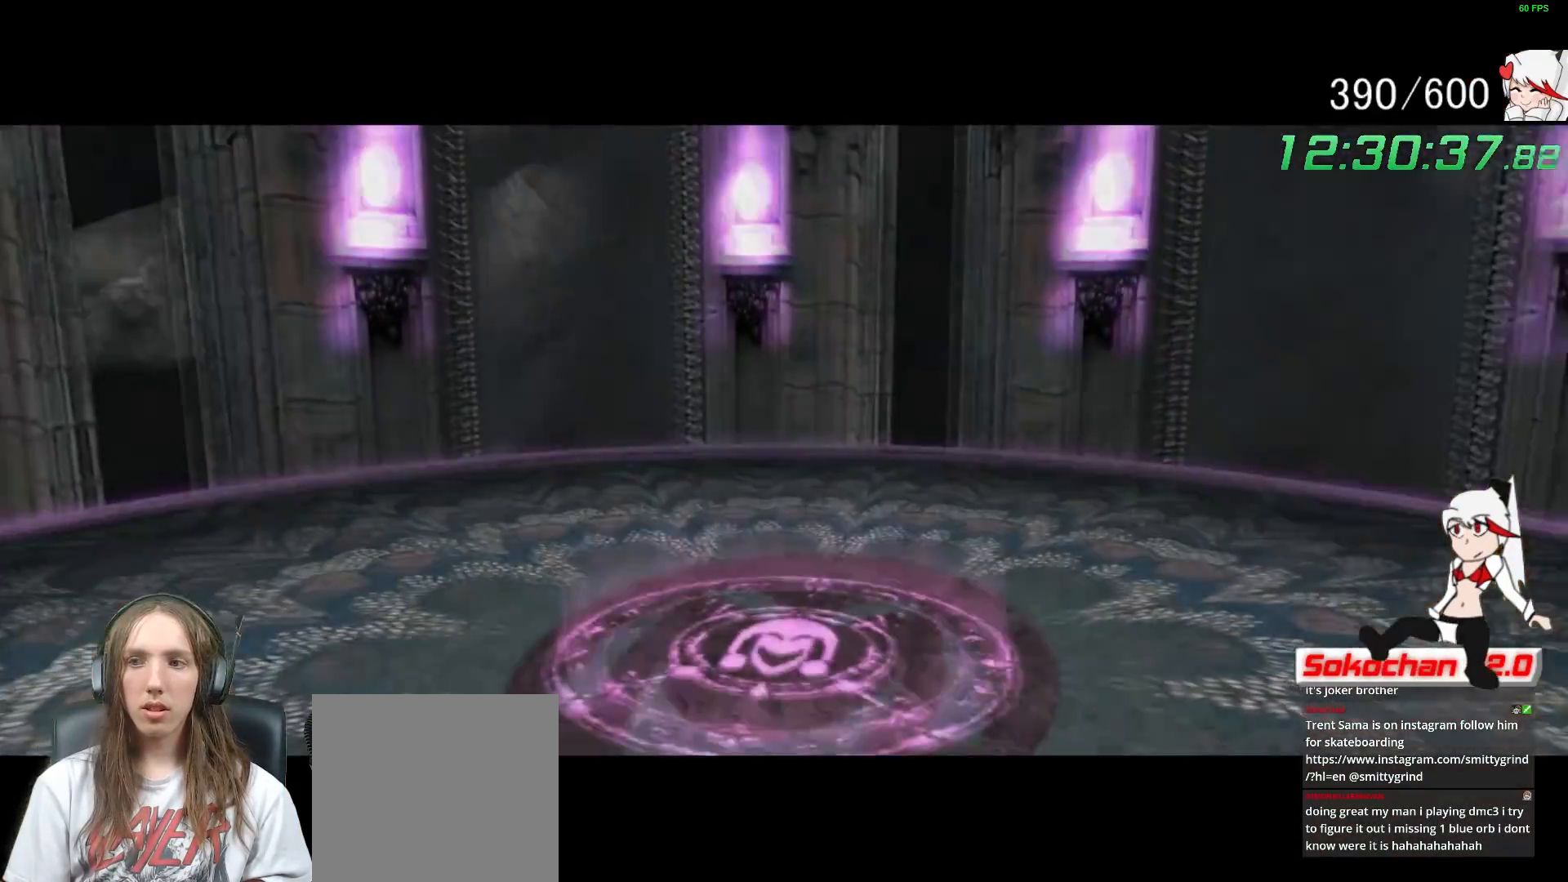
{"buttons": ["R1"], "left_stick": "center", "right_stick": "center", "events": [[450, "R1", "down"]]}
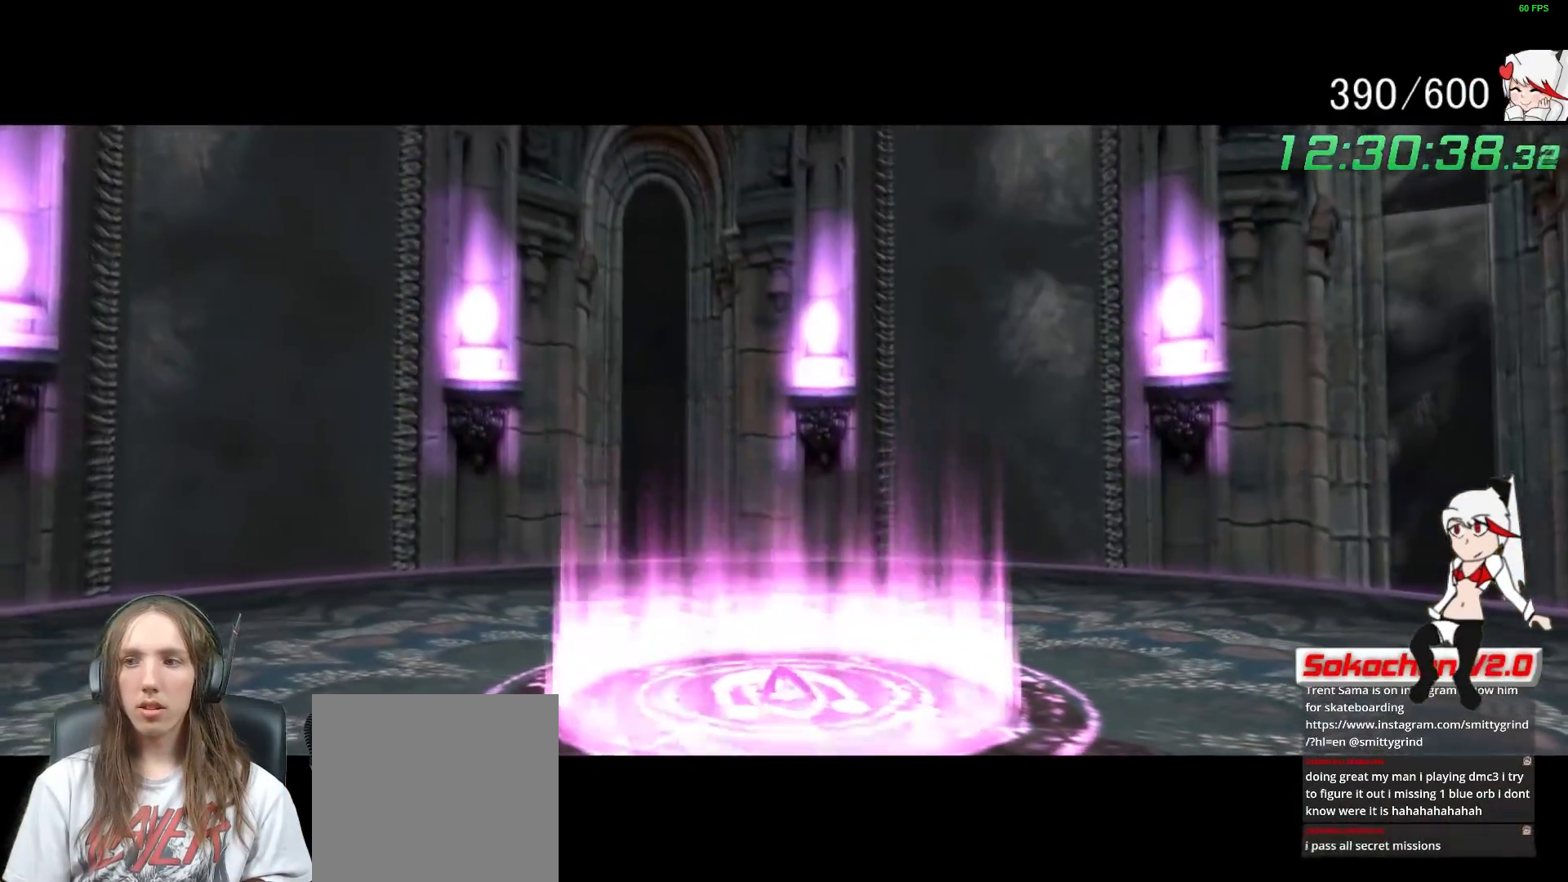
{"buttons": [], "left_stick": "center", "right_stick": "center", "events": [[50, "R1", "up"], [217, "R2", "down"], [367, "R2", "up"]]}
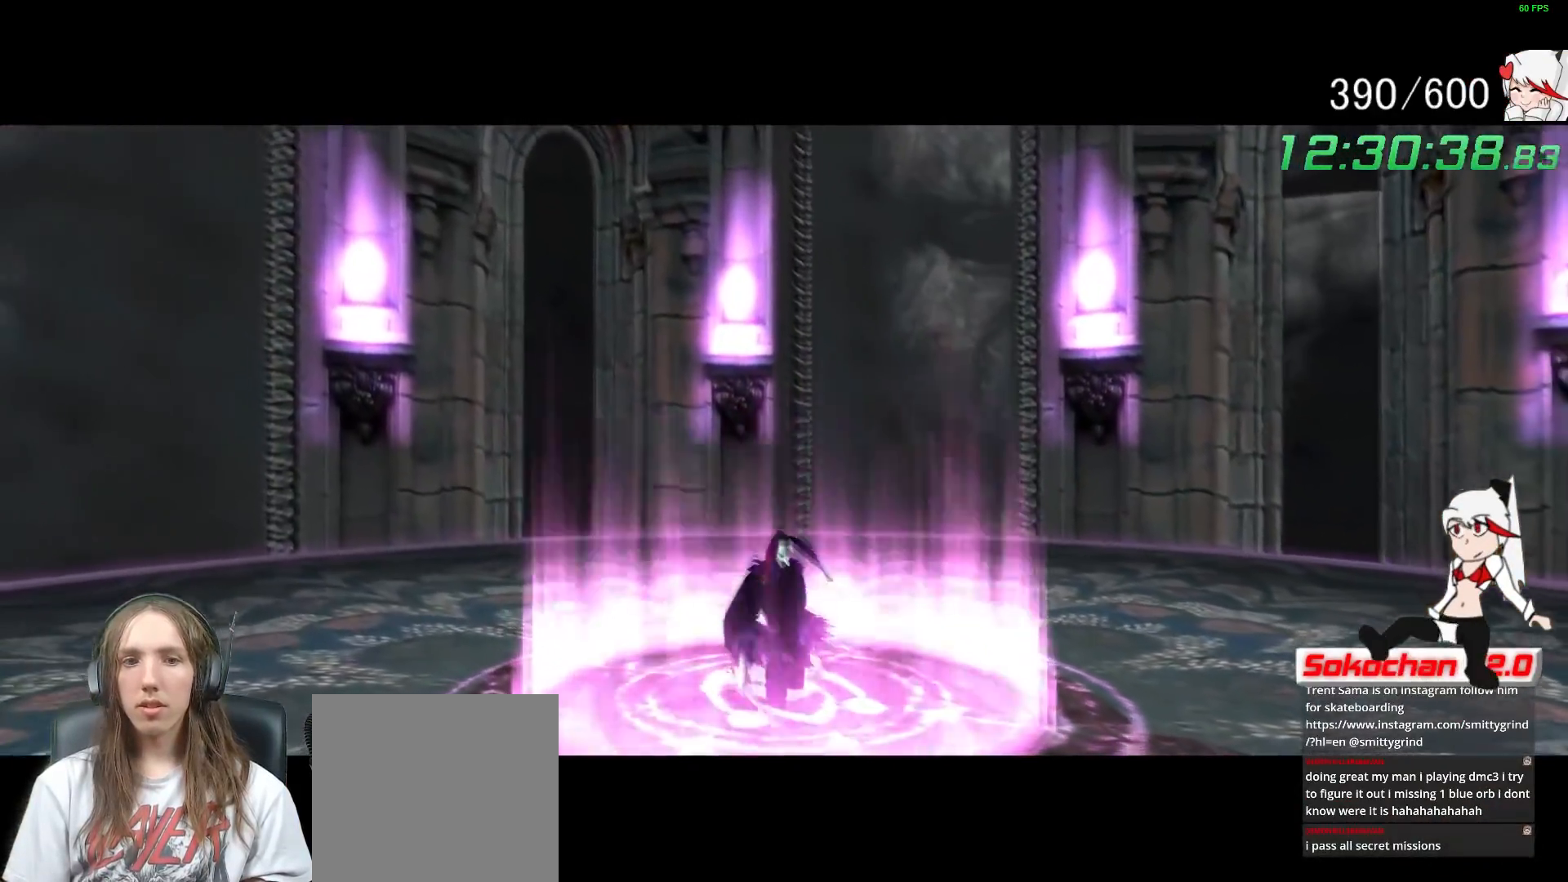
{"buttons": [], "left_stick": "center", "right_stick": "center"}
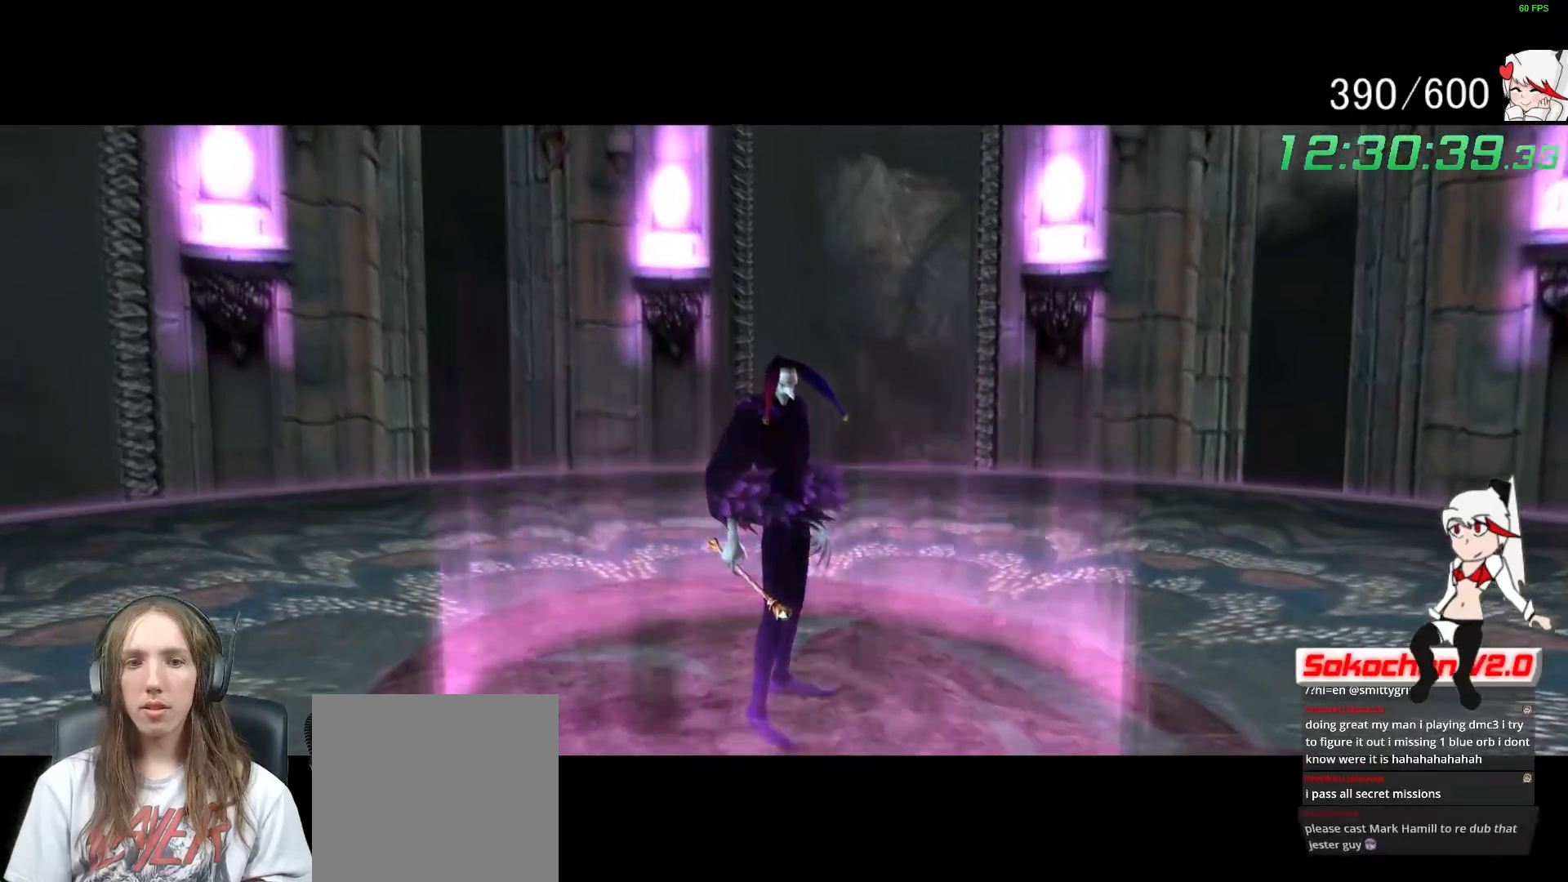
{"buttons": [], "left_stick": "center", "right_stick": "center", "events": [[33, "R1", "down"], [100, "R1", "up"]]}
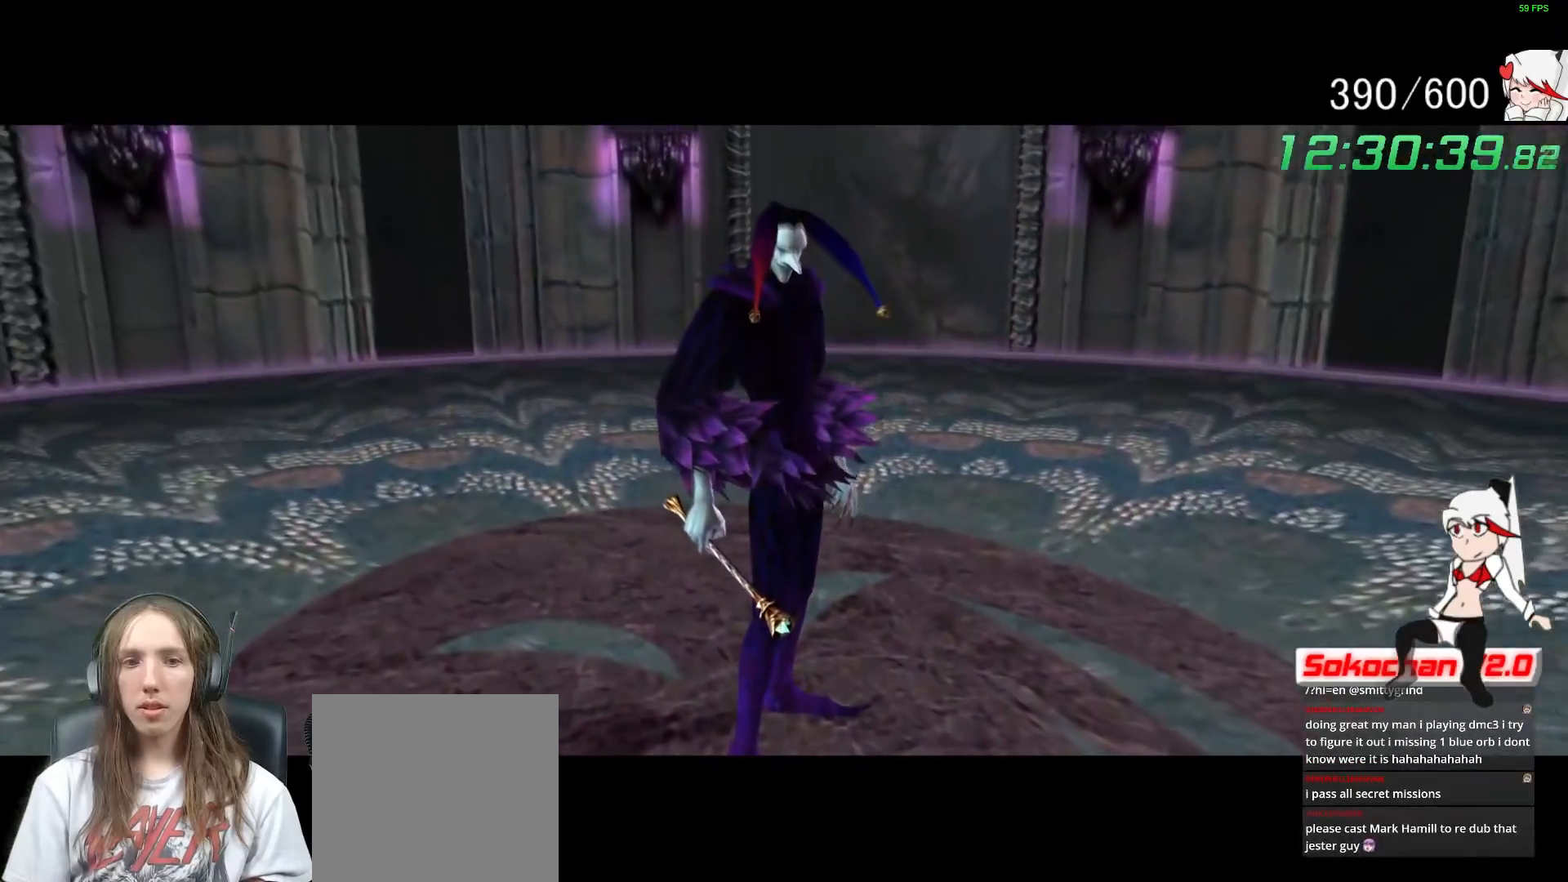
{"buttons": [], "left_stick": "center", "right_stick": "center", "events": []}
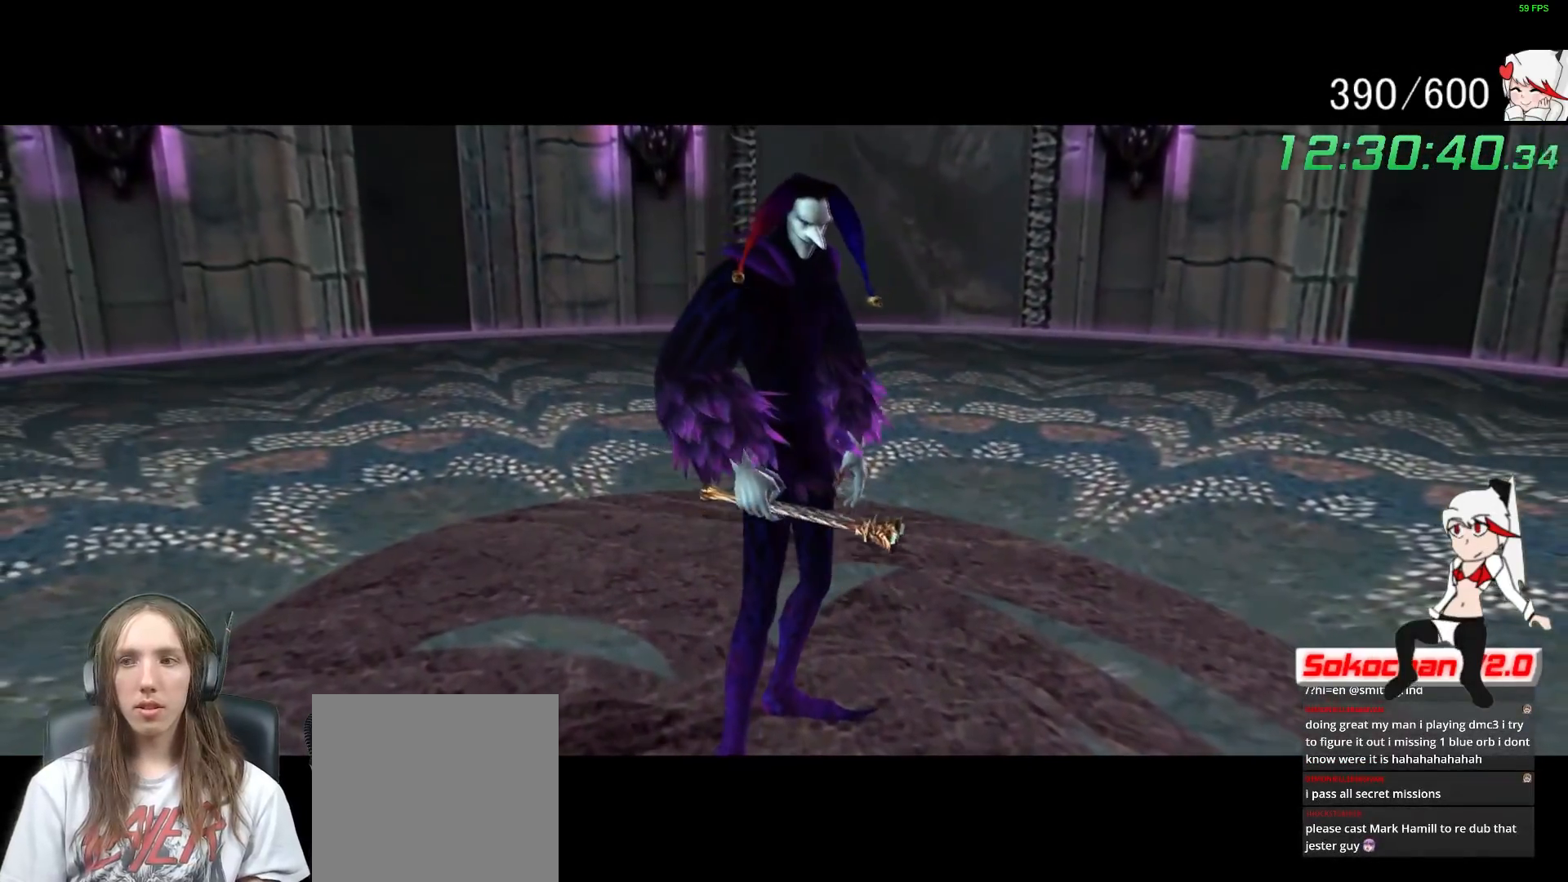
{"buttons": [], "left_stick": "center", "right_stick": "center", "events": []}
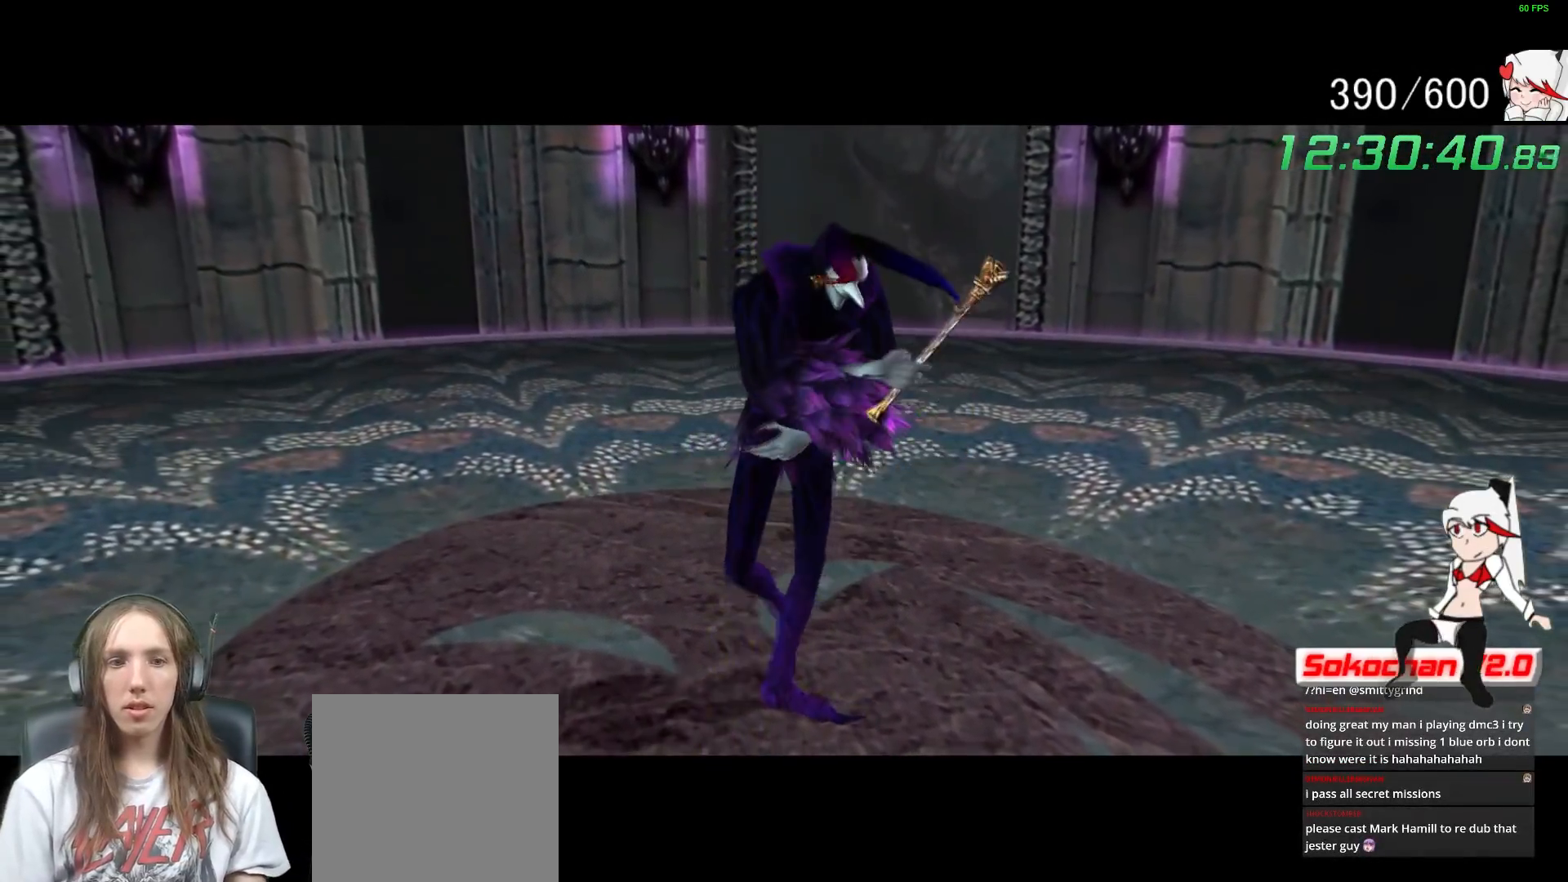
{"buttons": [], "left_stick": "center", "right_stick": "center", "events": []}
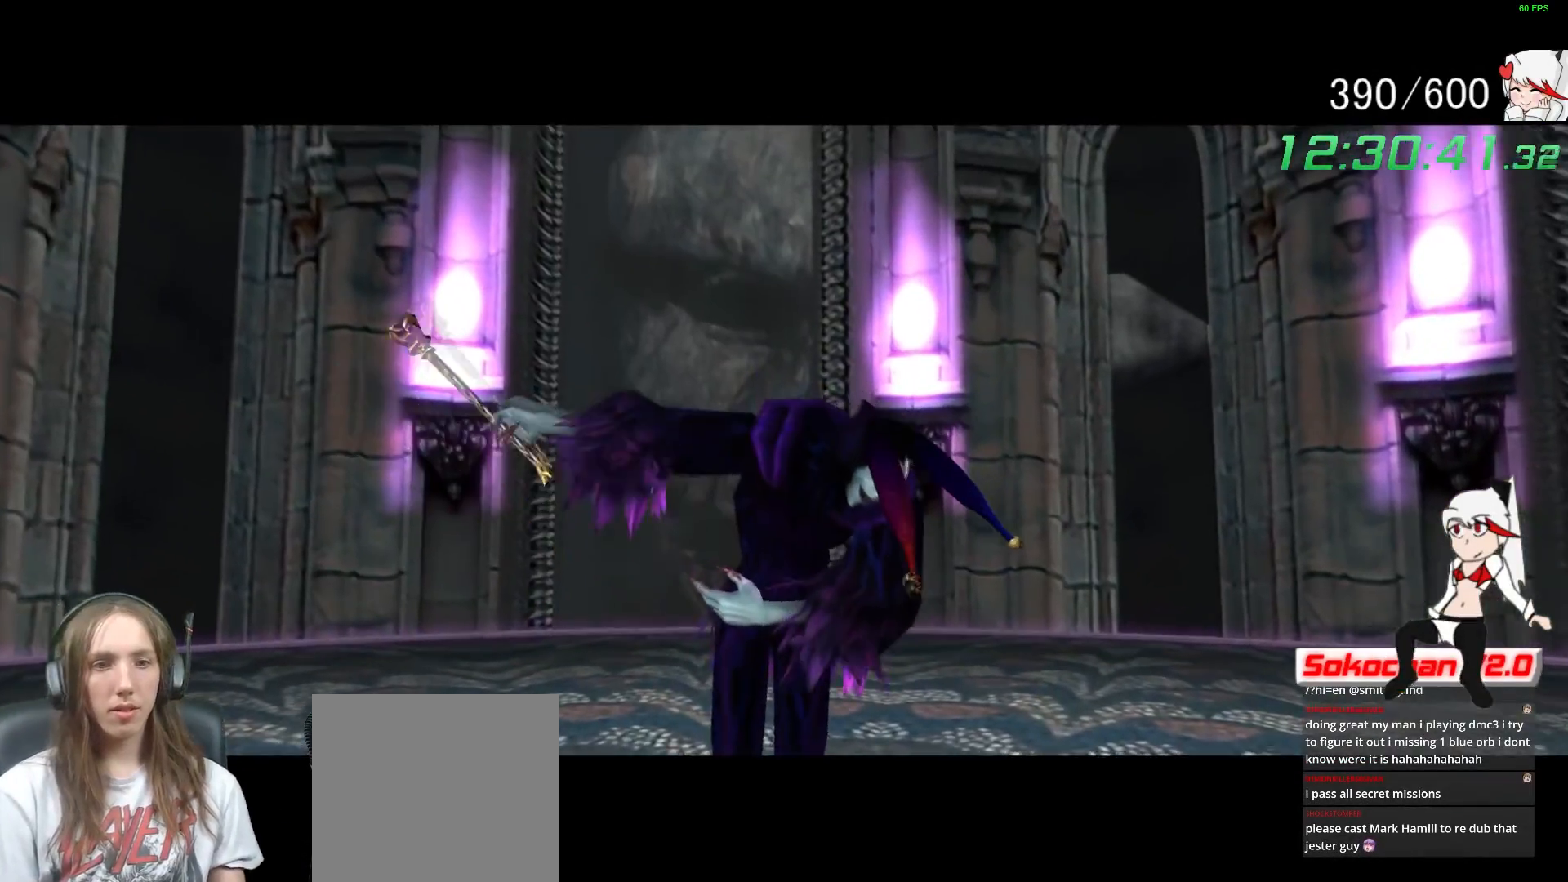
{"buttons": [], "left_stick": "center", "right_stick": "center", "events": []}
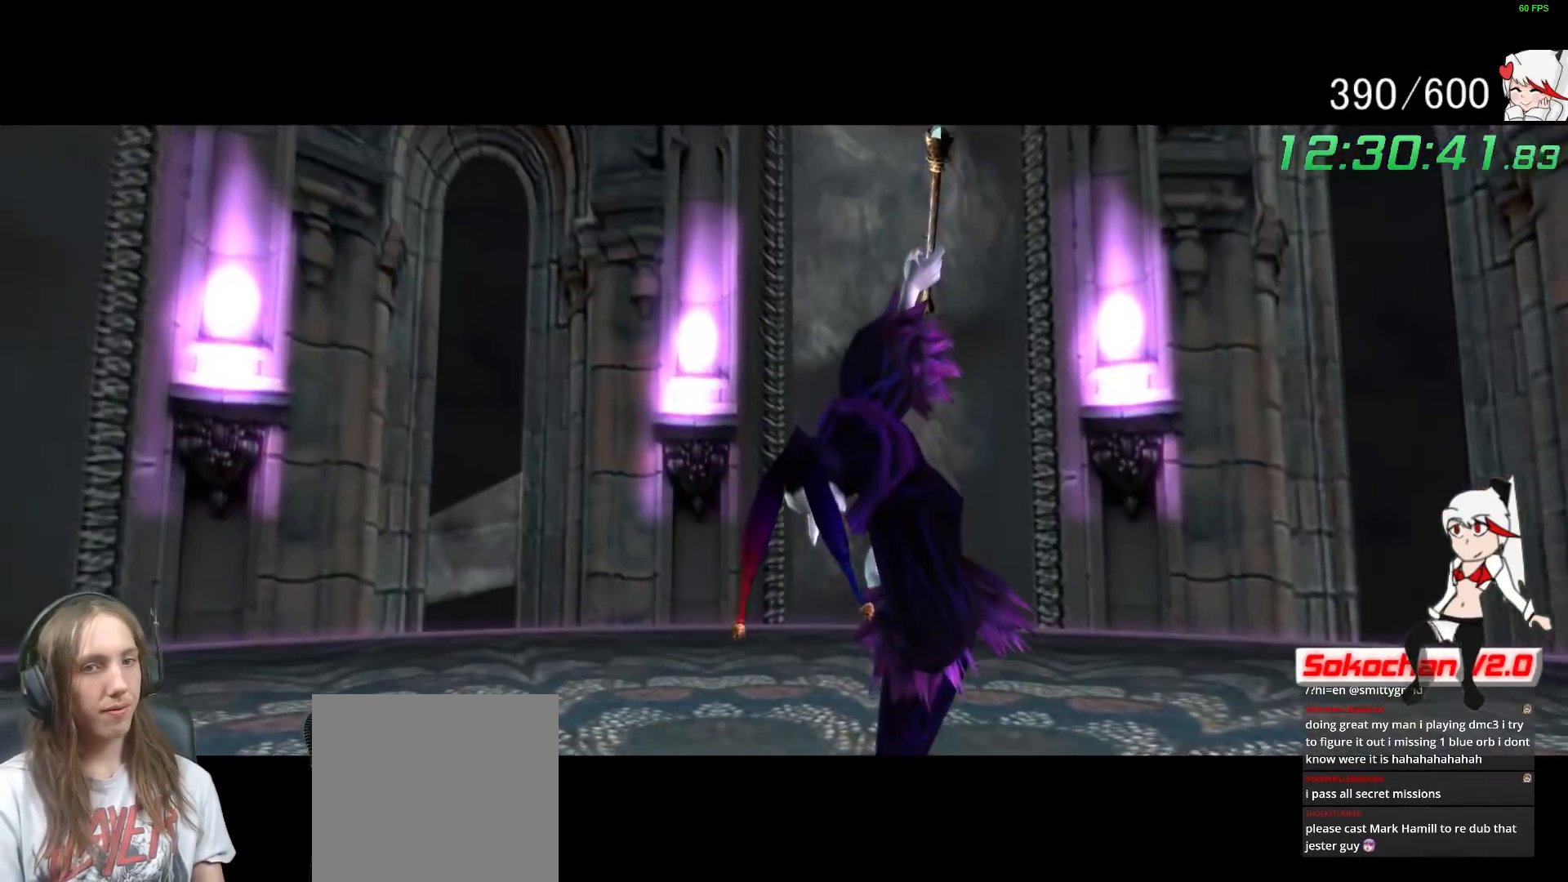
{"buttons": [], "left_stick": "center", "right_stick": "center", "events": [[83, "L1", "down"], [133, "L1", "up"]]}
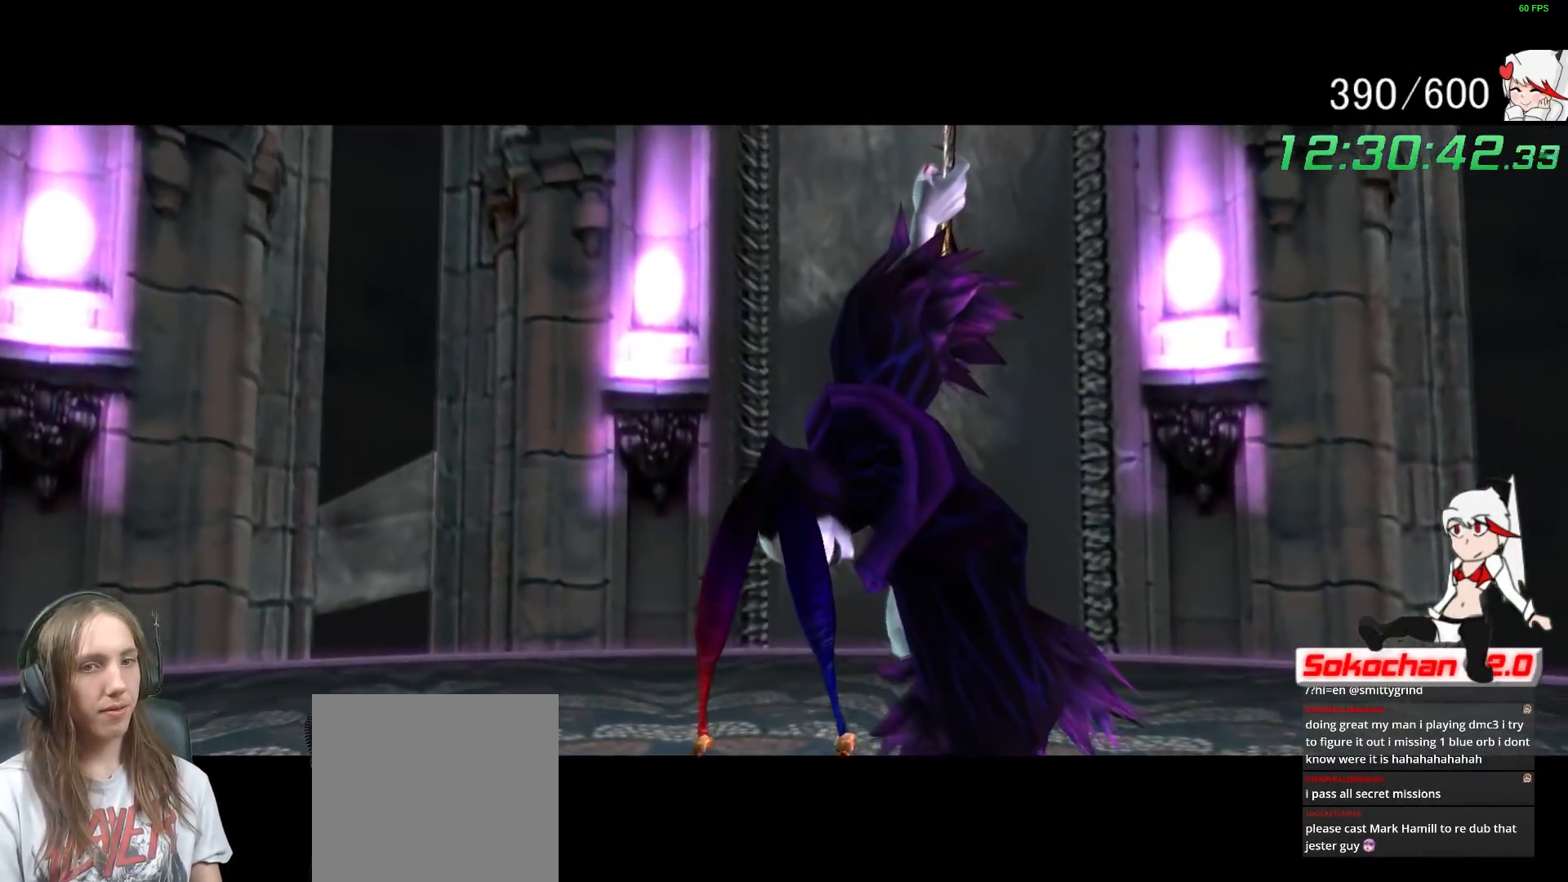
{"buttons": [], "left_stick": "center", "right_stick": "center", "events": []}
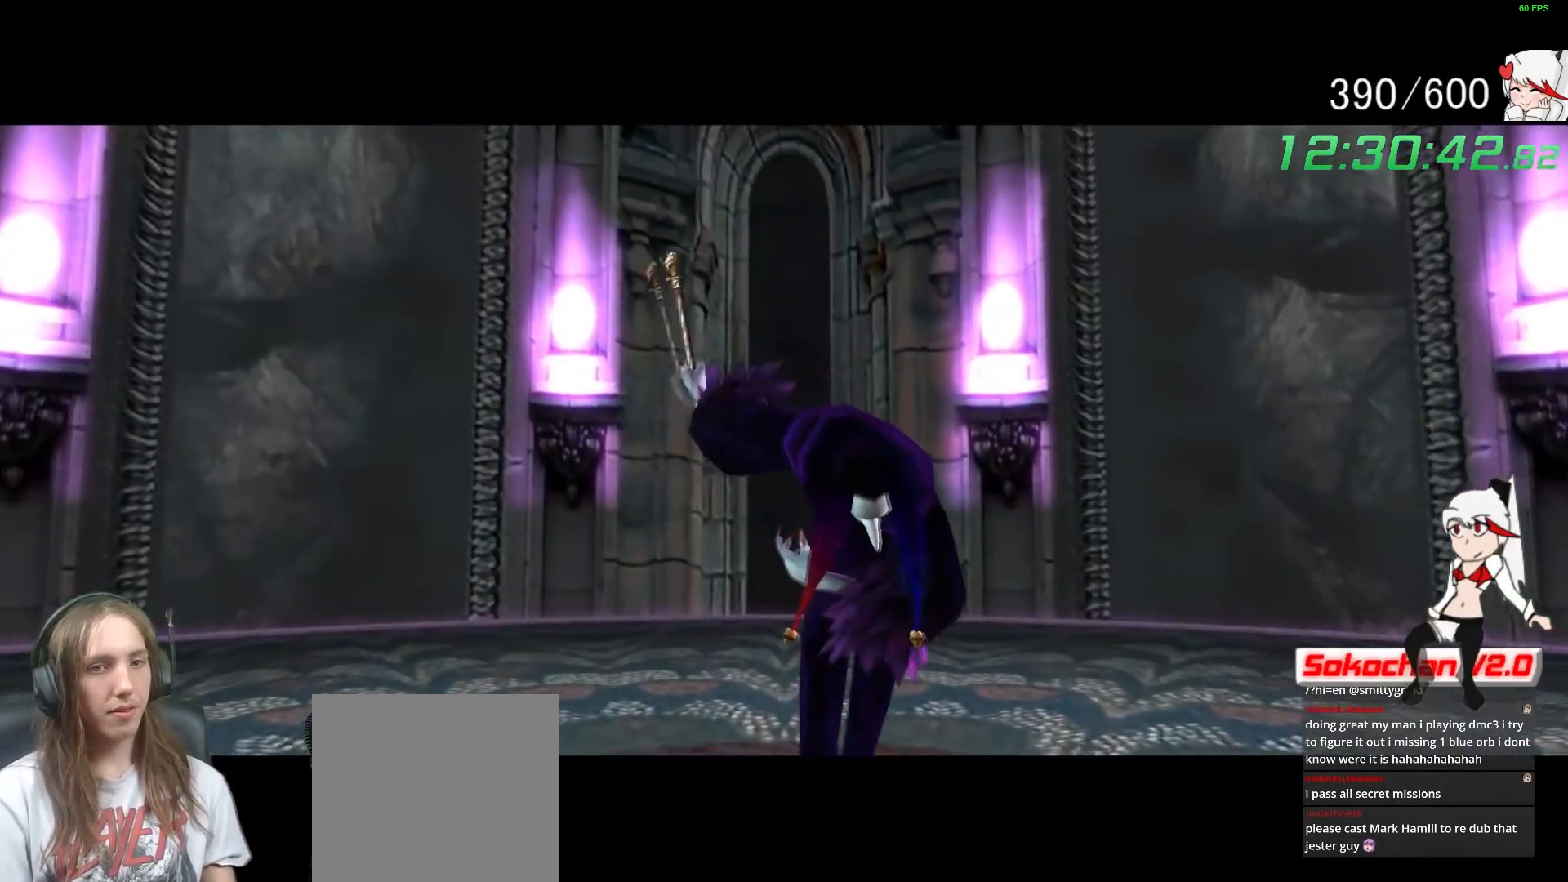
{"buttons": [], "left_stick": "center", "right_stick": "center", "events": [[83, "L1", "down"], [133, "L1", "up"]]}
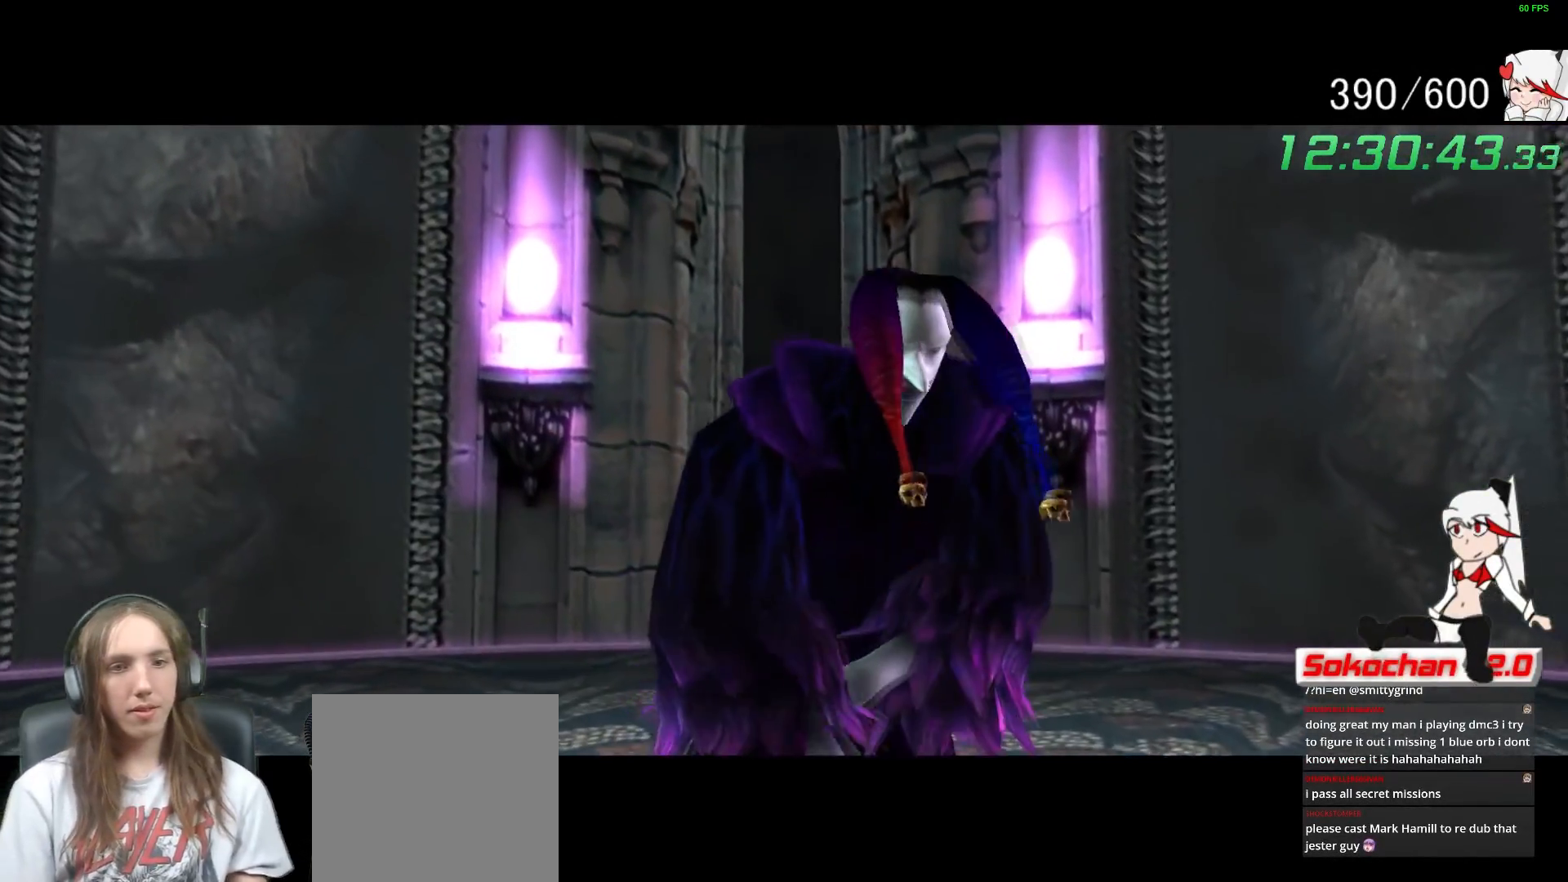
{"buttons": [], "left_stick": "center", "right_stick": "center", "events": []}
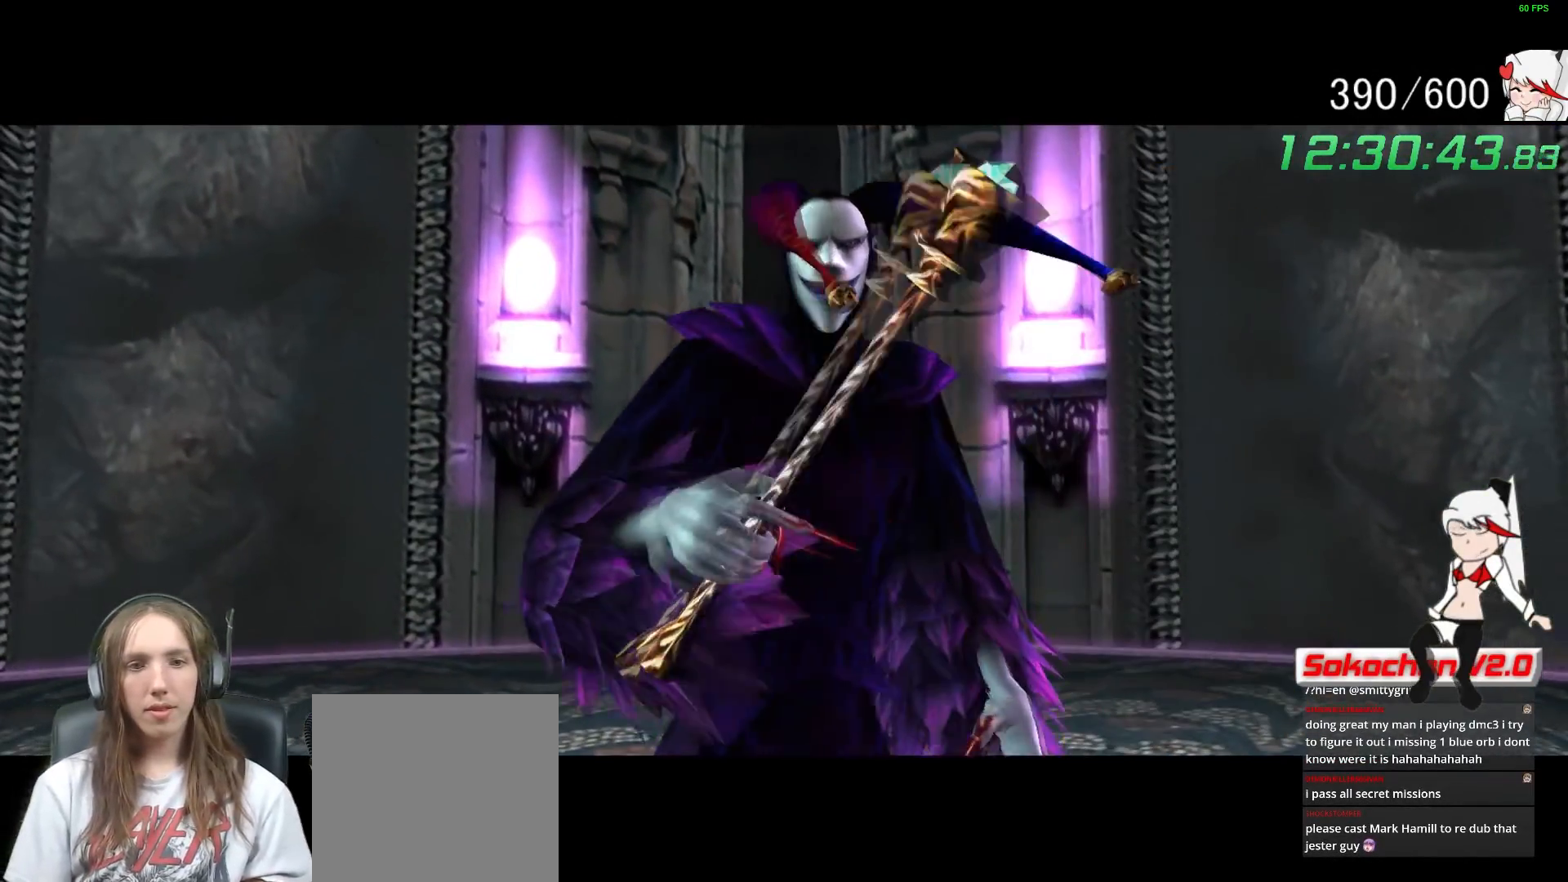
{"buttons": [], "left_stick": "center", "right_stick": "center", "events": []}
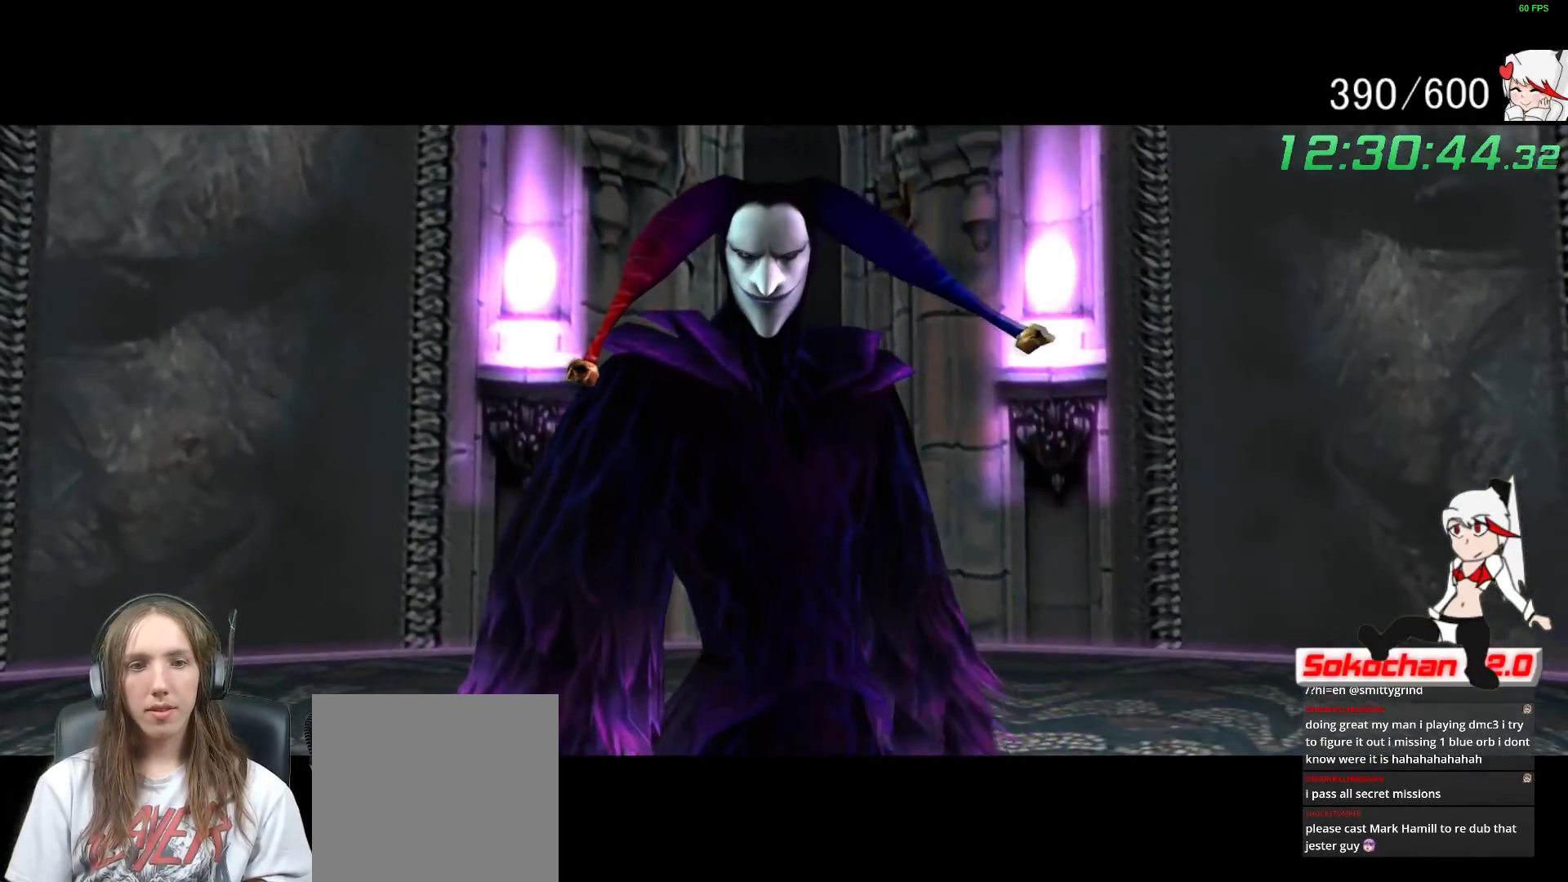
{"buttons": ["R1"], "left_stick": "up", "right_stick": "center", "events": [[333, "left_stick", "up"], [350, "R1", "down"], [383, "X", "down"], [467, "X", "up"]]}
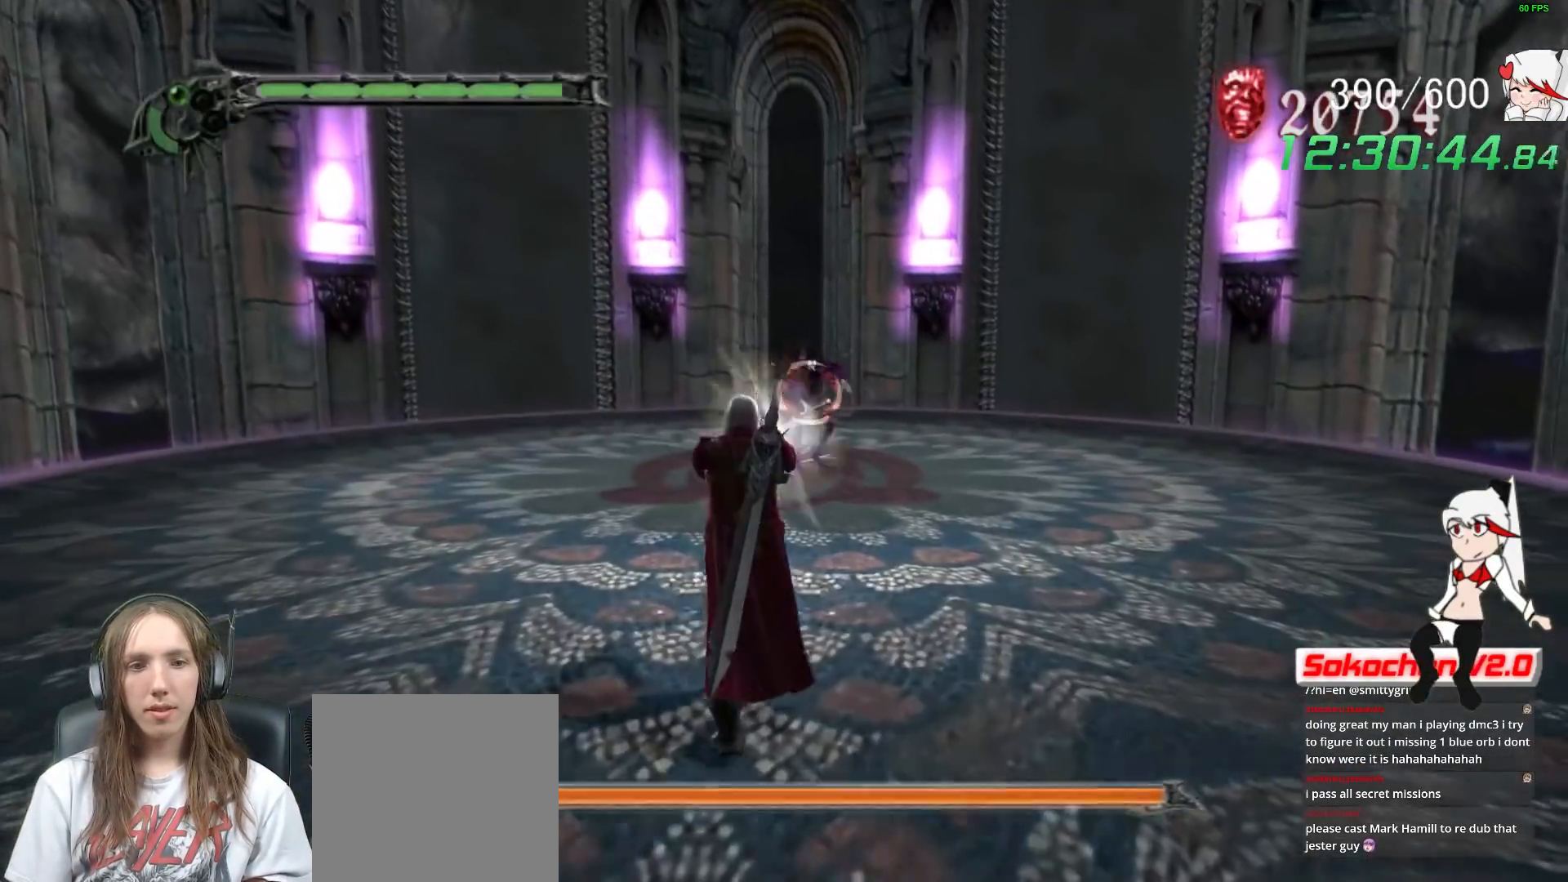
{"buttons": ["X", "R1"], "left_stick": "up", "right_stick": "center", "events": [[33, "X", "down"], [83, "X", "up"], [150, "X", "down"], [217, "X", "up"], [283, "X", "down"], [333, "X", "up"], [500, "X", "down"]]}
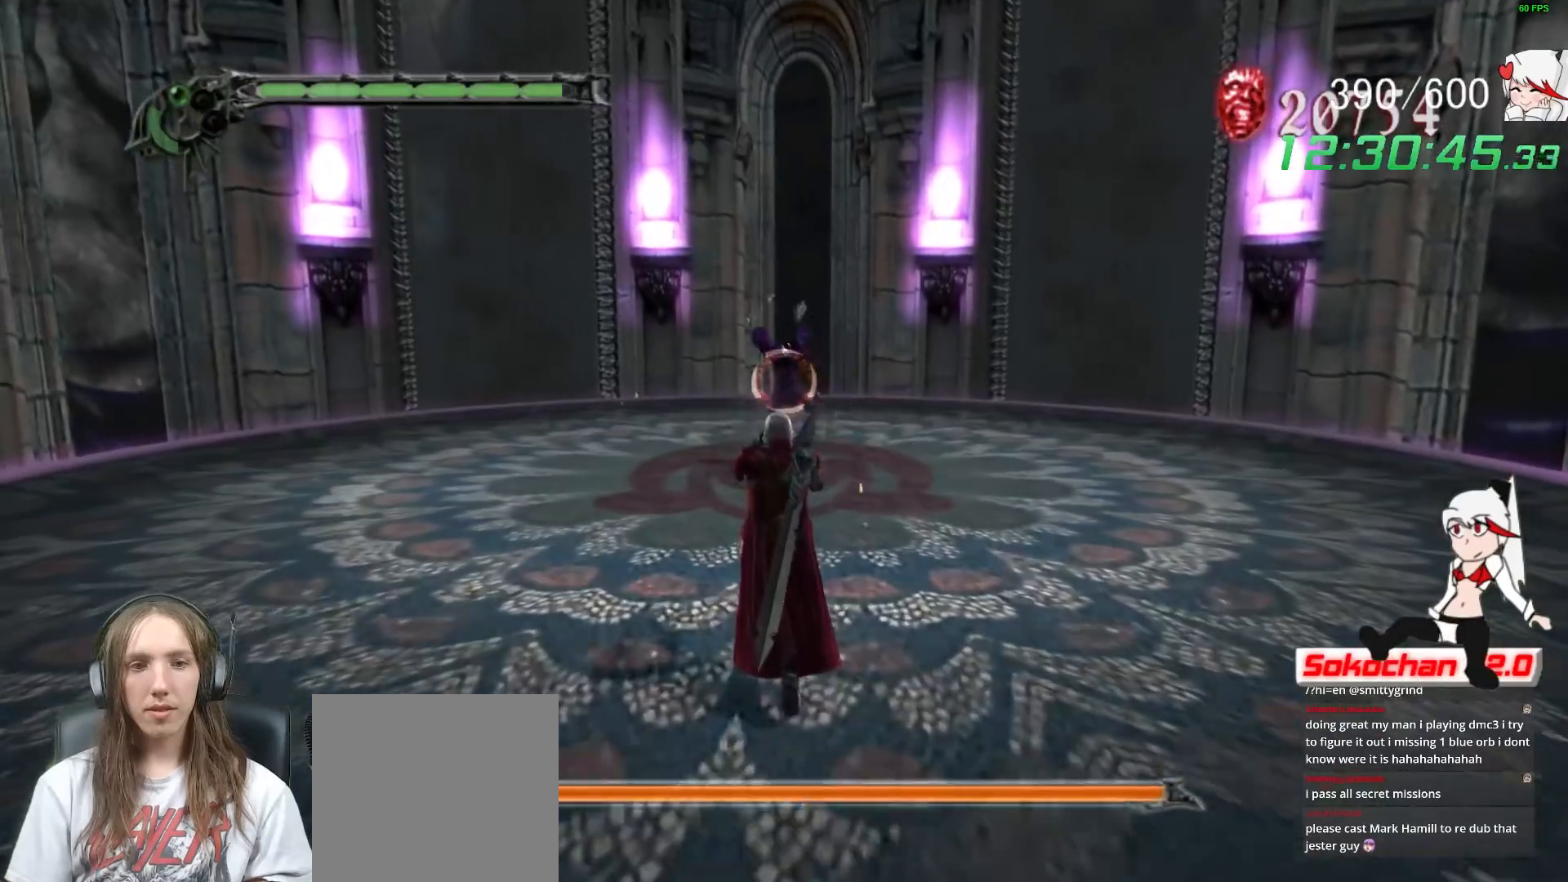
{"buttons": ["R1"], "left_stick": "up", "right_stick": "center", "events": [[33, "X", "up"], [150, "X", "down"], [217, "X", "up"], [267, "X", "down"], [317, "X", "up"], [350, "X", "down"], [400, "X", "up"], [450, "X", "down"], [500, "X", "up"]]}
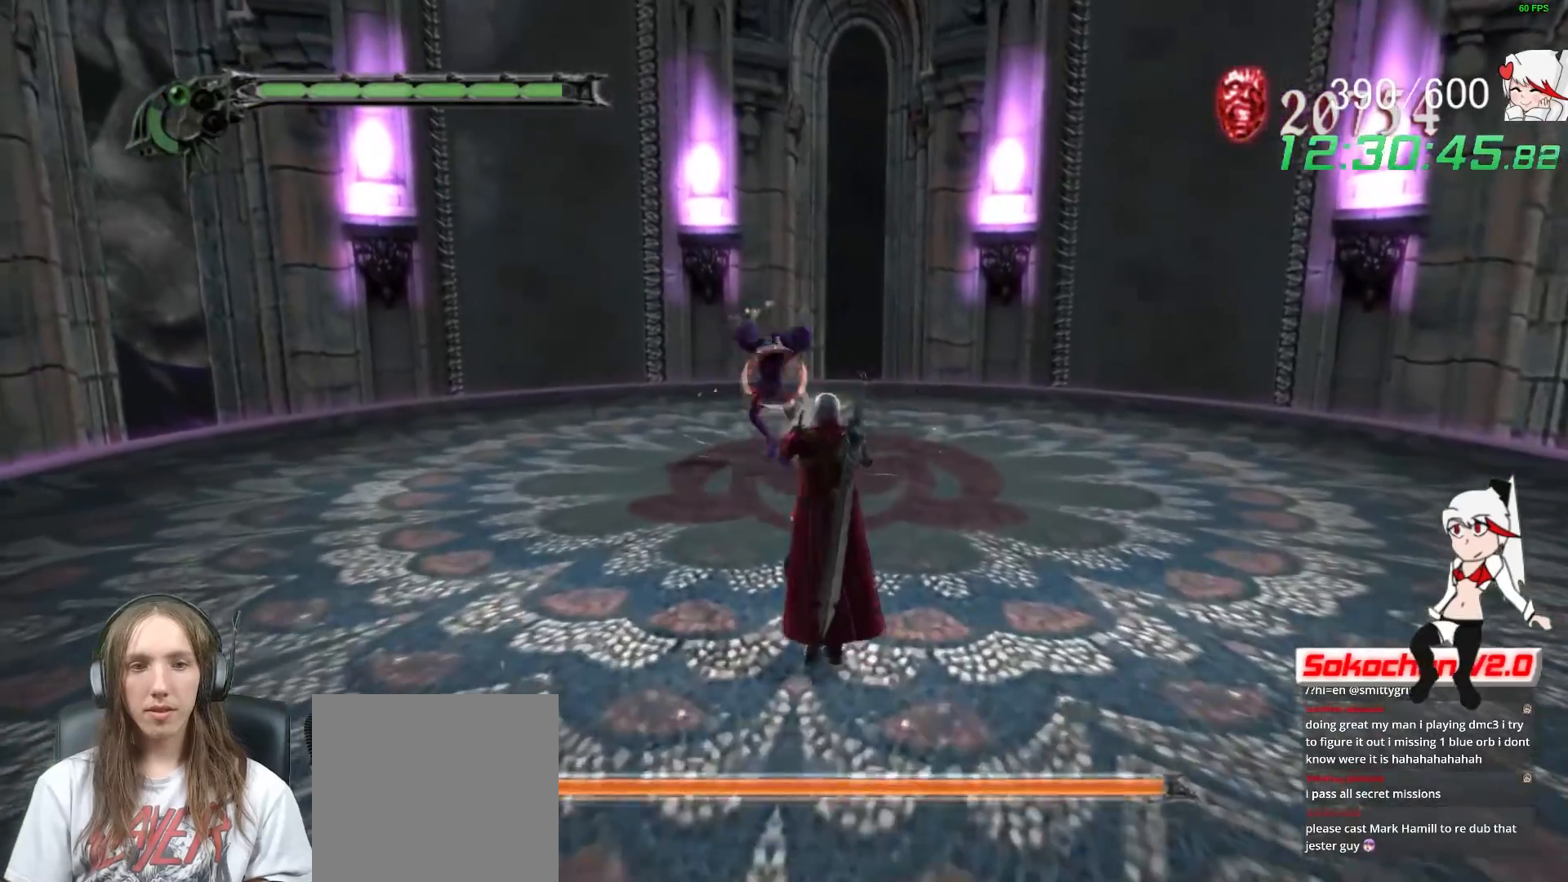
{"buttons": ["R1"], "left_stick": "up", "right_stick": "center", "events": [[50, "X", "down"], [117, "X", "up"], [133, "X", "down"], [200, "X", "up"], [350, "X", "down"], [417, "X", "up"], [450, "X", "down"], [500, "X", "up"]]}
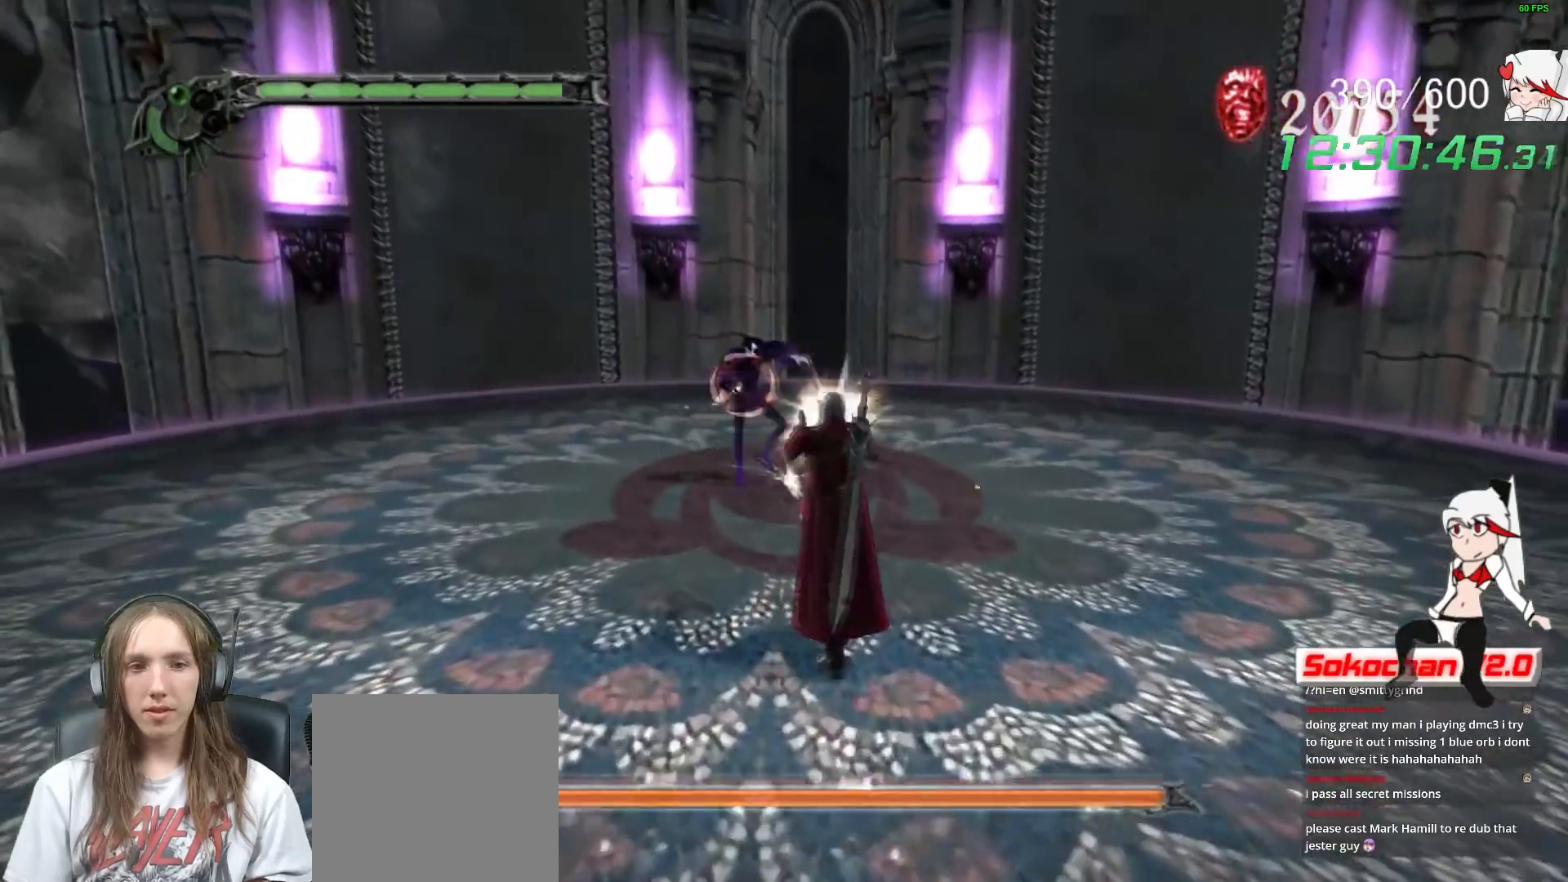
{"buttons": ["X", "R1"], "left_stick": "up", "right_stick": "center", "events": [[50, "X", "down"], [133, "X", "up"], [150, "X", "down"], [217, "X", "up"], [283, "X", "down"], [317, "X", "up"], [367, "X", "down"], [433, "X", "up"], [500, "X", "down"]]}
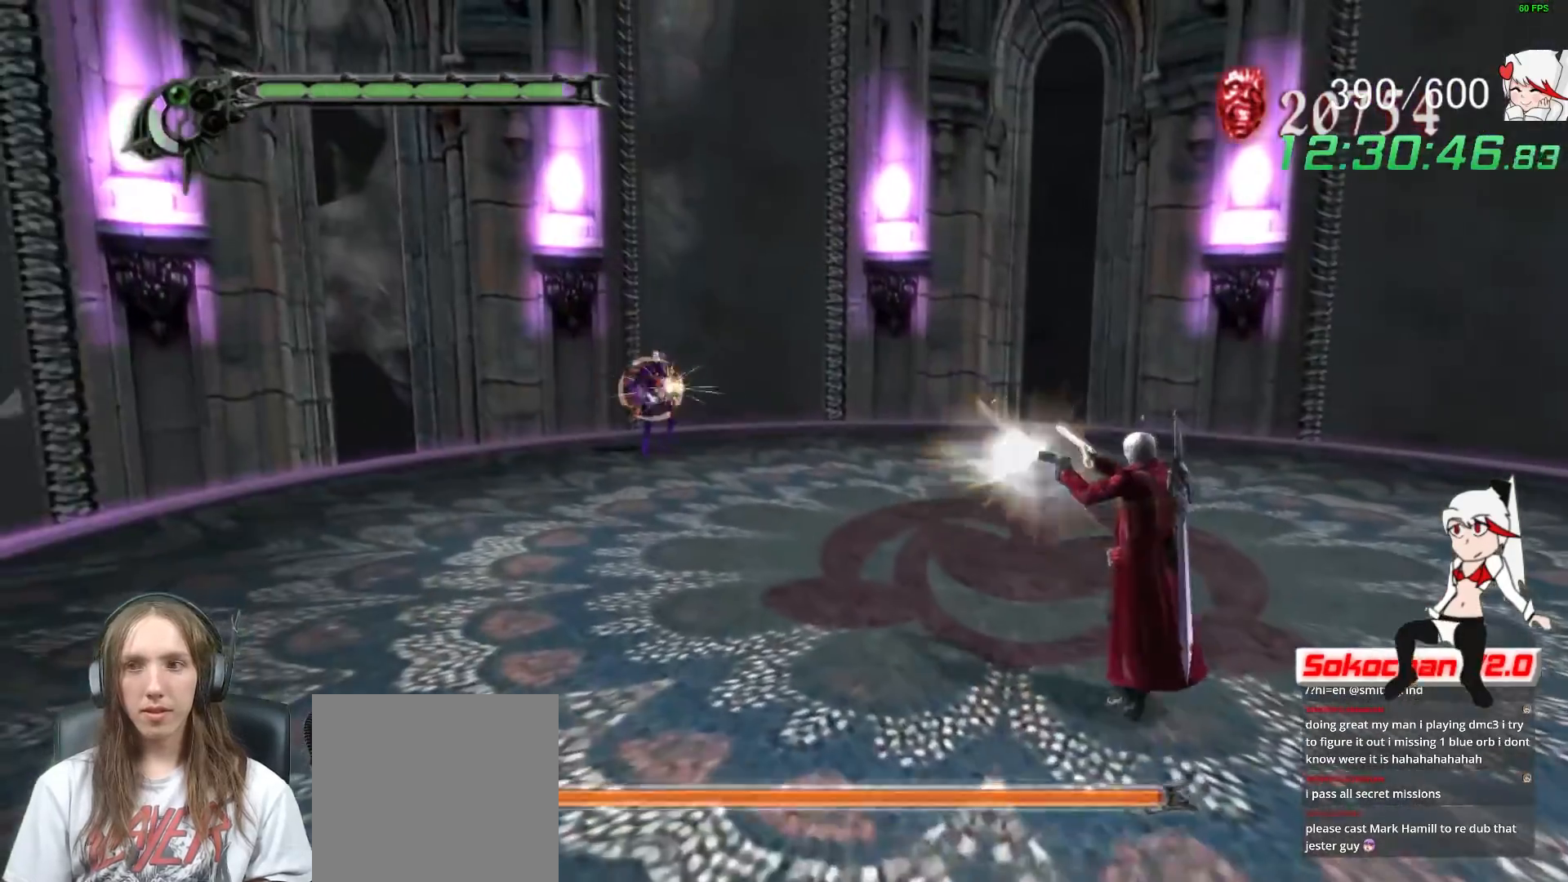
{"buttons": [], "left_stick": "up-left", "right_stick": "center", "events": [[50, "X", "up"], [167, "R1", "up"], [200, "left_stick", "up-left"], [217, "L2", "down"], [367, "L2", "up"]]}
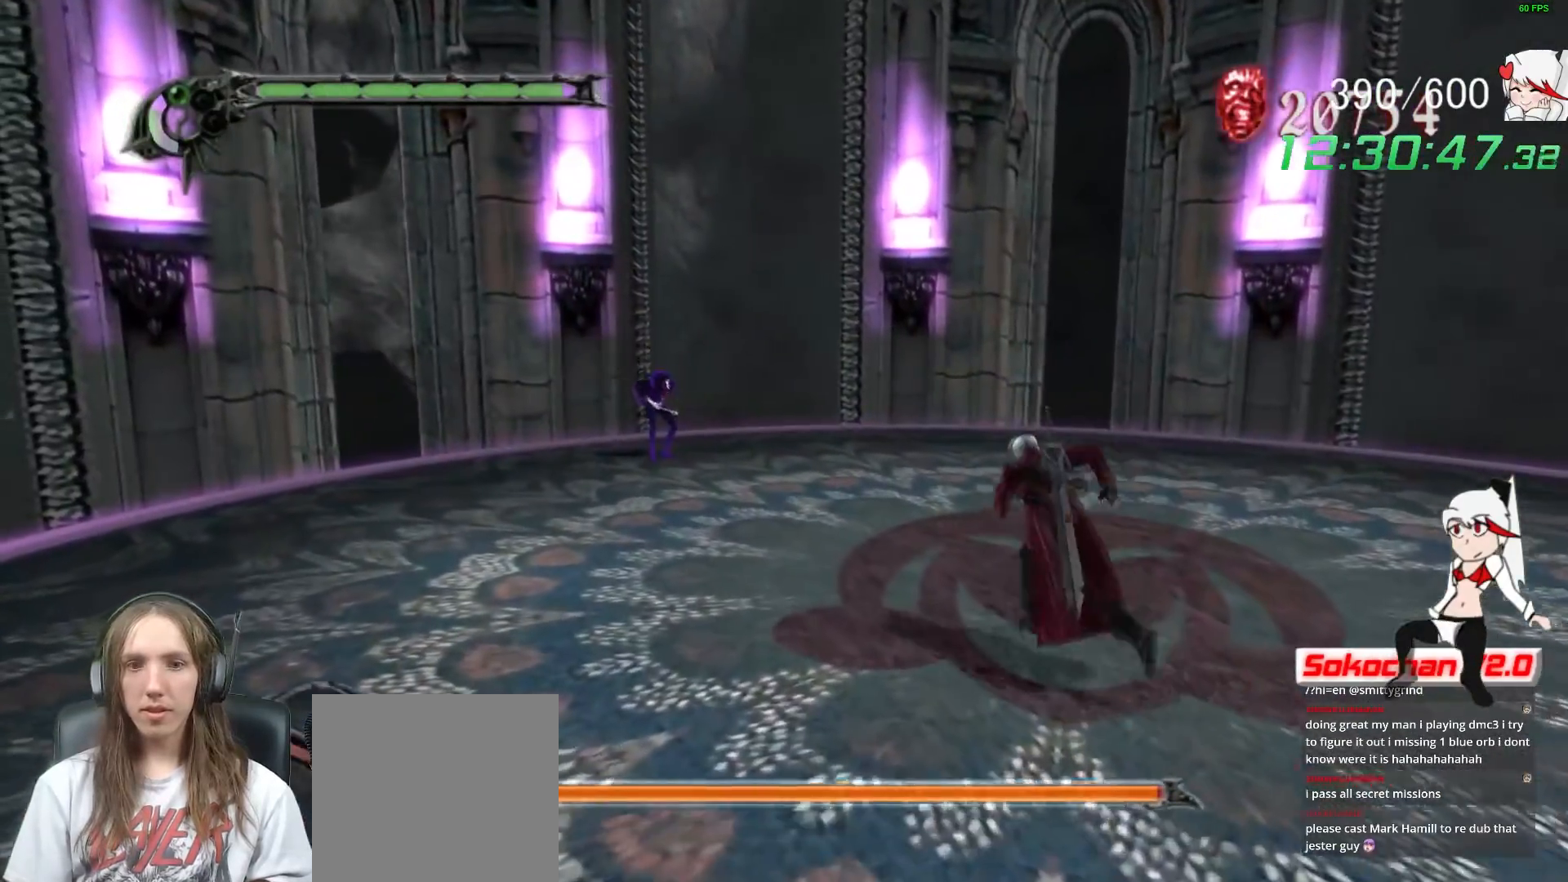
{"buttons": ["Y", "R1"], "left_stick": "up-left", "right_stick": "center", "events": [[100, "R1", "down"], [167, "Y", "down"]]}